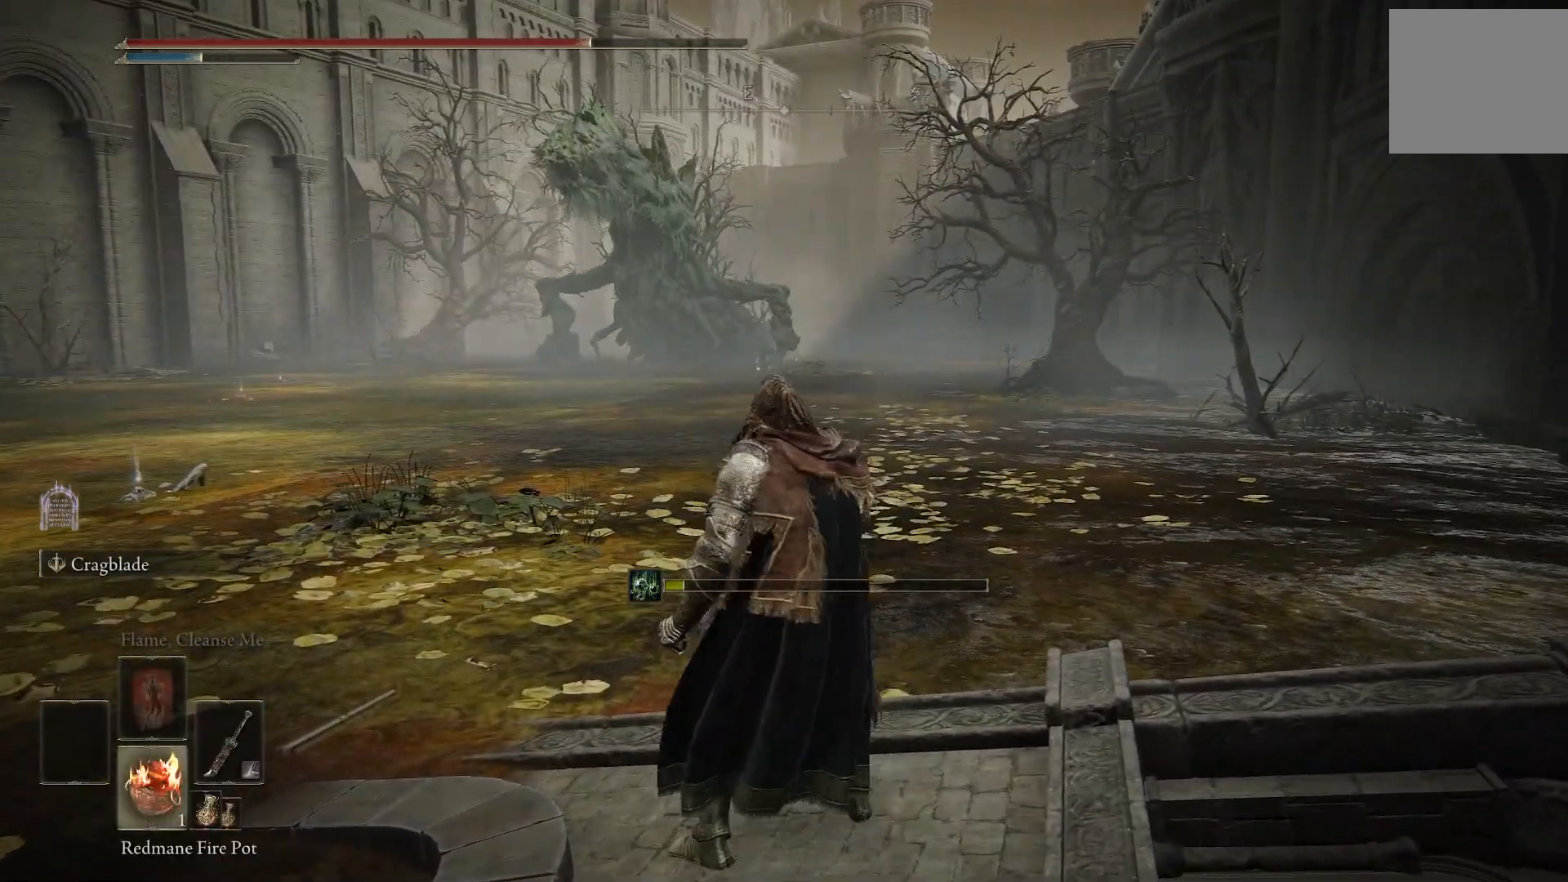
Gameplay with a controller (PlayStation layout); each line is a JSON object with the inputs held at the frame after it (dt_ms = milliseconds from this image to that frame). "events" lists button and stick changes between this image and that frame as [ms after this image, input, new state], when the widget could be followed in between. Not read: L2.
{"dt_ms": 500, "buttons": [], "left_stick": "center", "right_stick": "center", "events": [[50, "DPAD_DOWN", "up"], [317, "right_stick", "left"], [367, "right_stick", "center"]]}
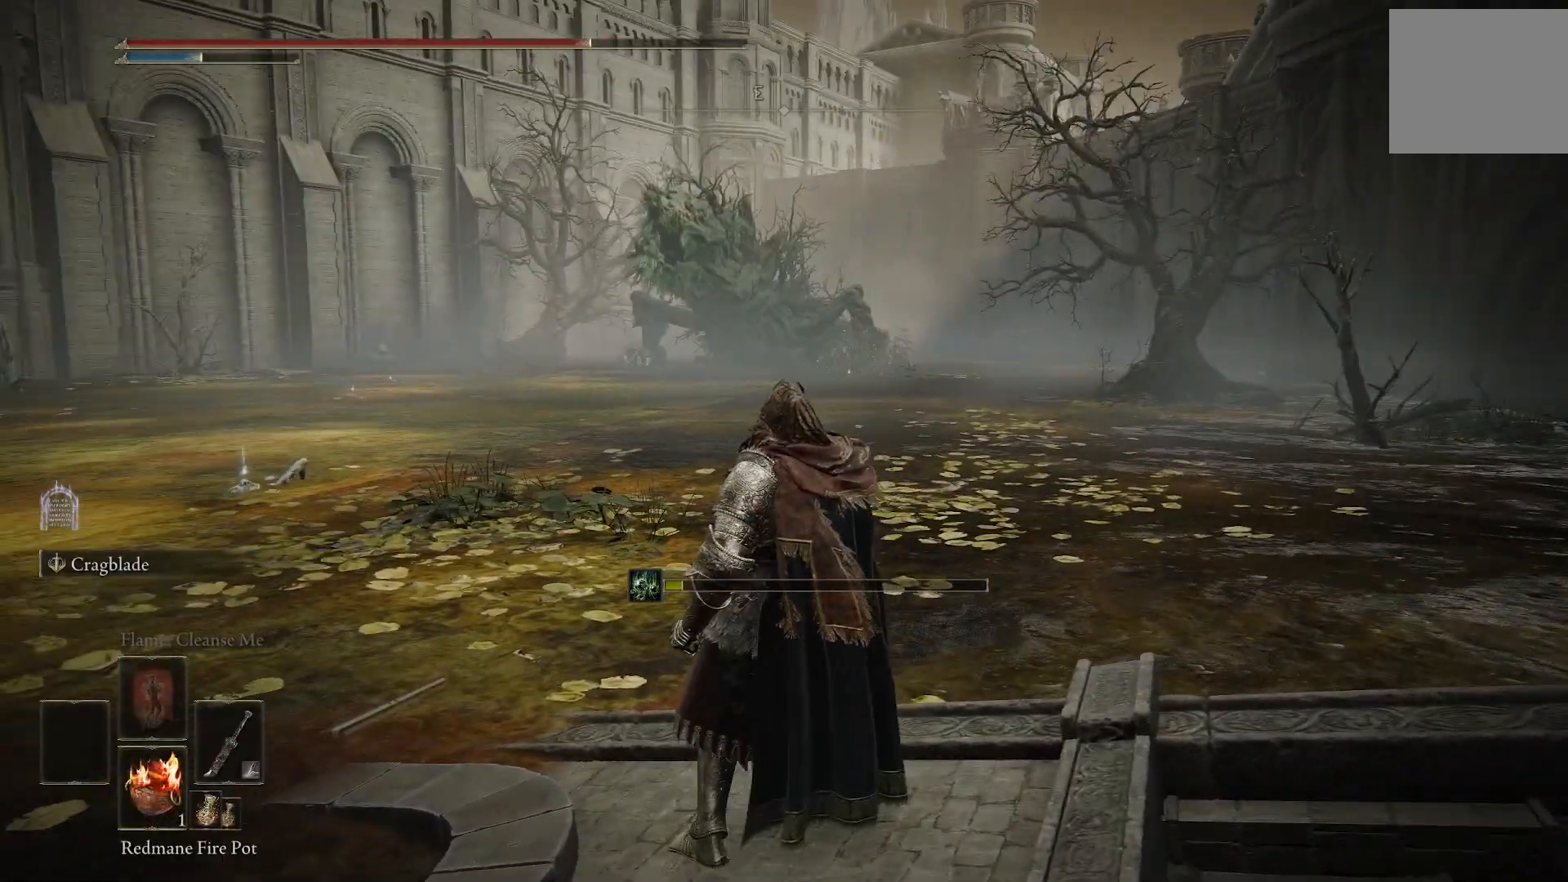
{"dt_ms": 500, "buttons": [], "left_stick": "down", "right_stick": "center", "events": [[483, "left_stick", "down"]]}
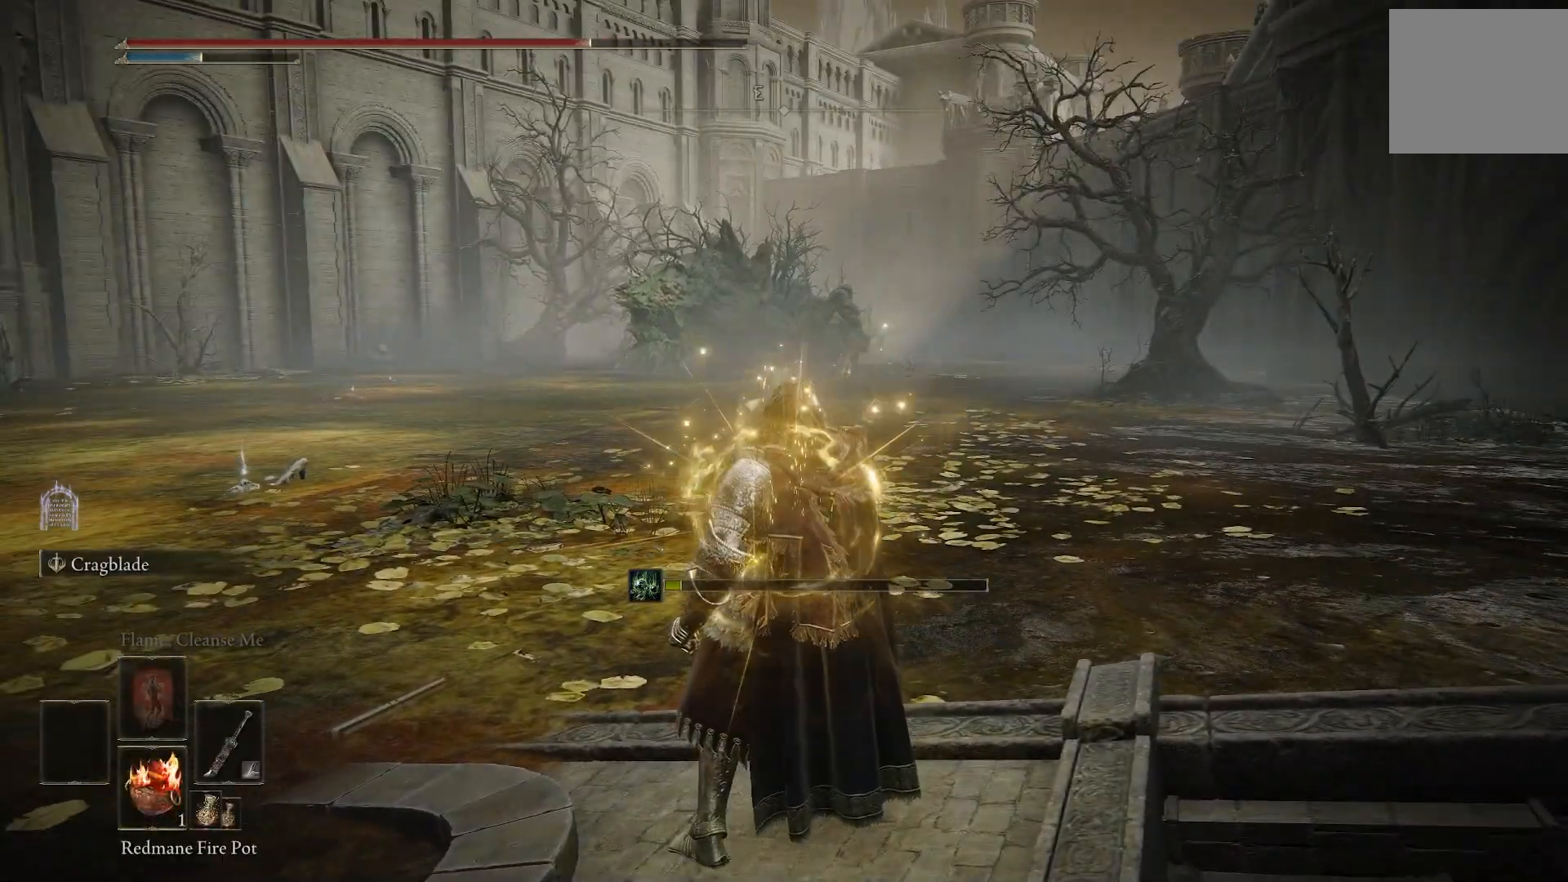
{"dt_ms": 500, "buttons": [], "left_stick": "center", "right_stick": "center", "events": [[333, "SQUARE", "down"], [433, "left_stick", "center"], [467, "SQUARE", "up"]]}
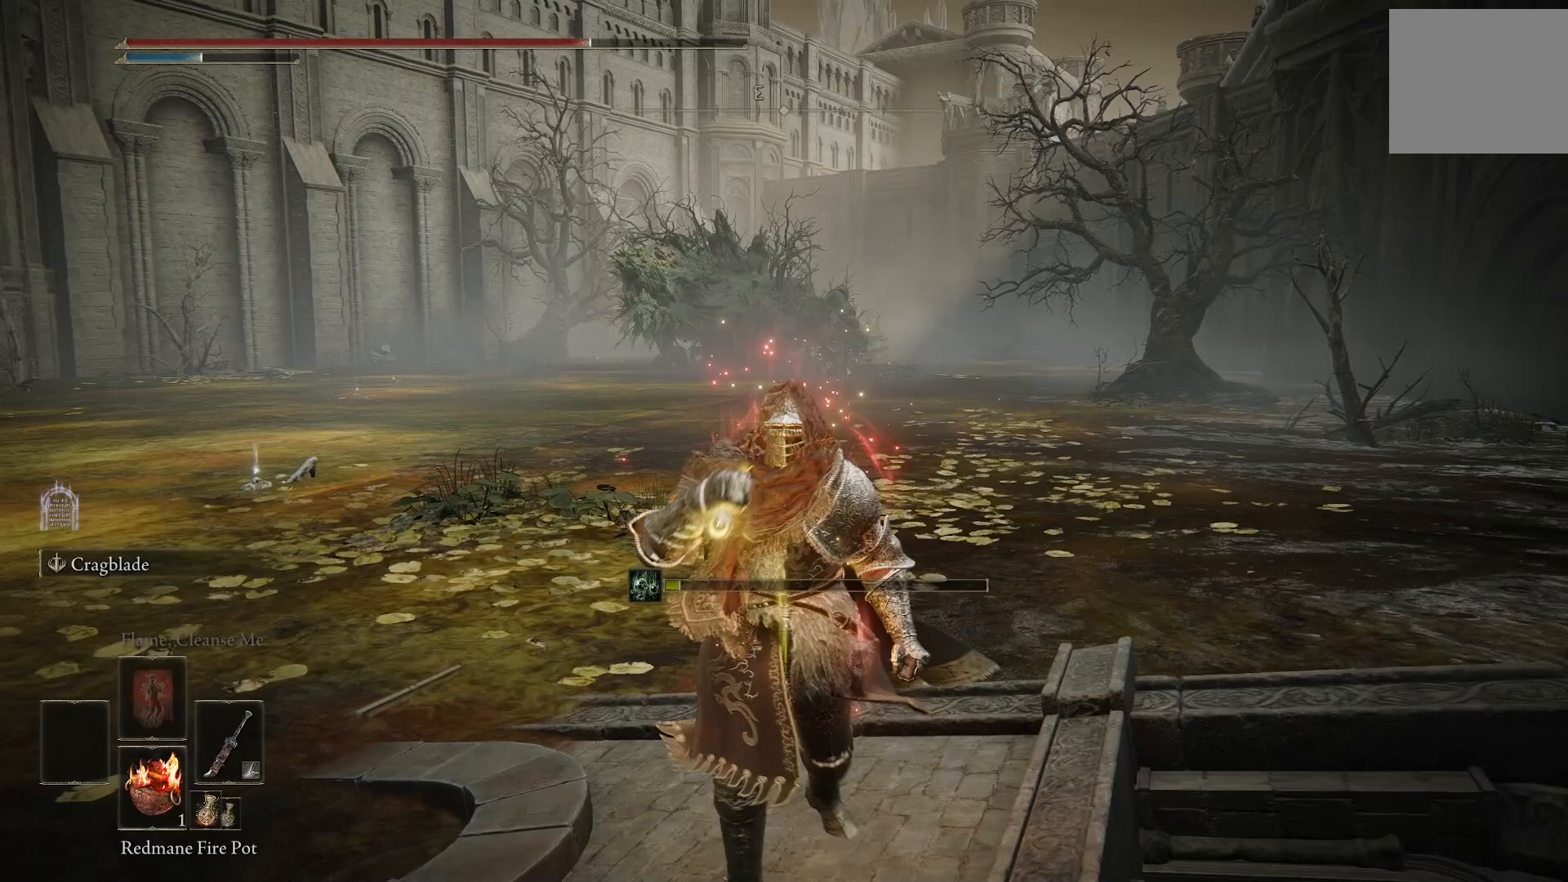
{"dt_ms": 500, "buttons": [], "left_stick": "center", "right_stick": "center", "events": []}
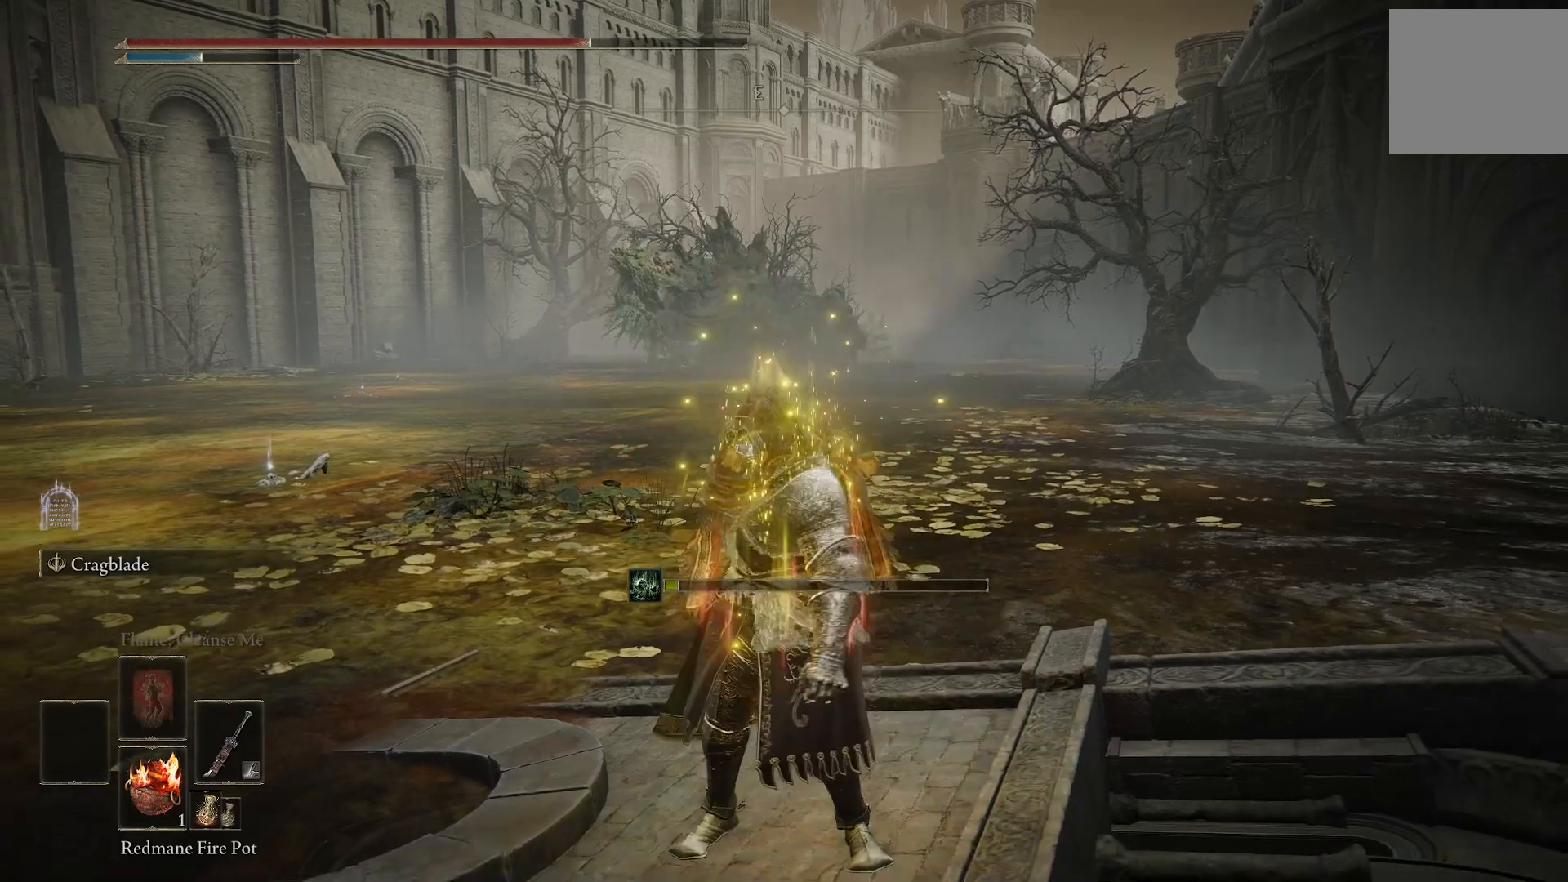
{"dt_ms": 500, "buttons": [], "left_stick": "center", "right_stick": "center", "events": []}
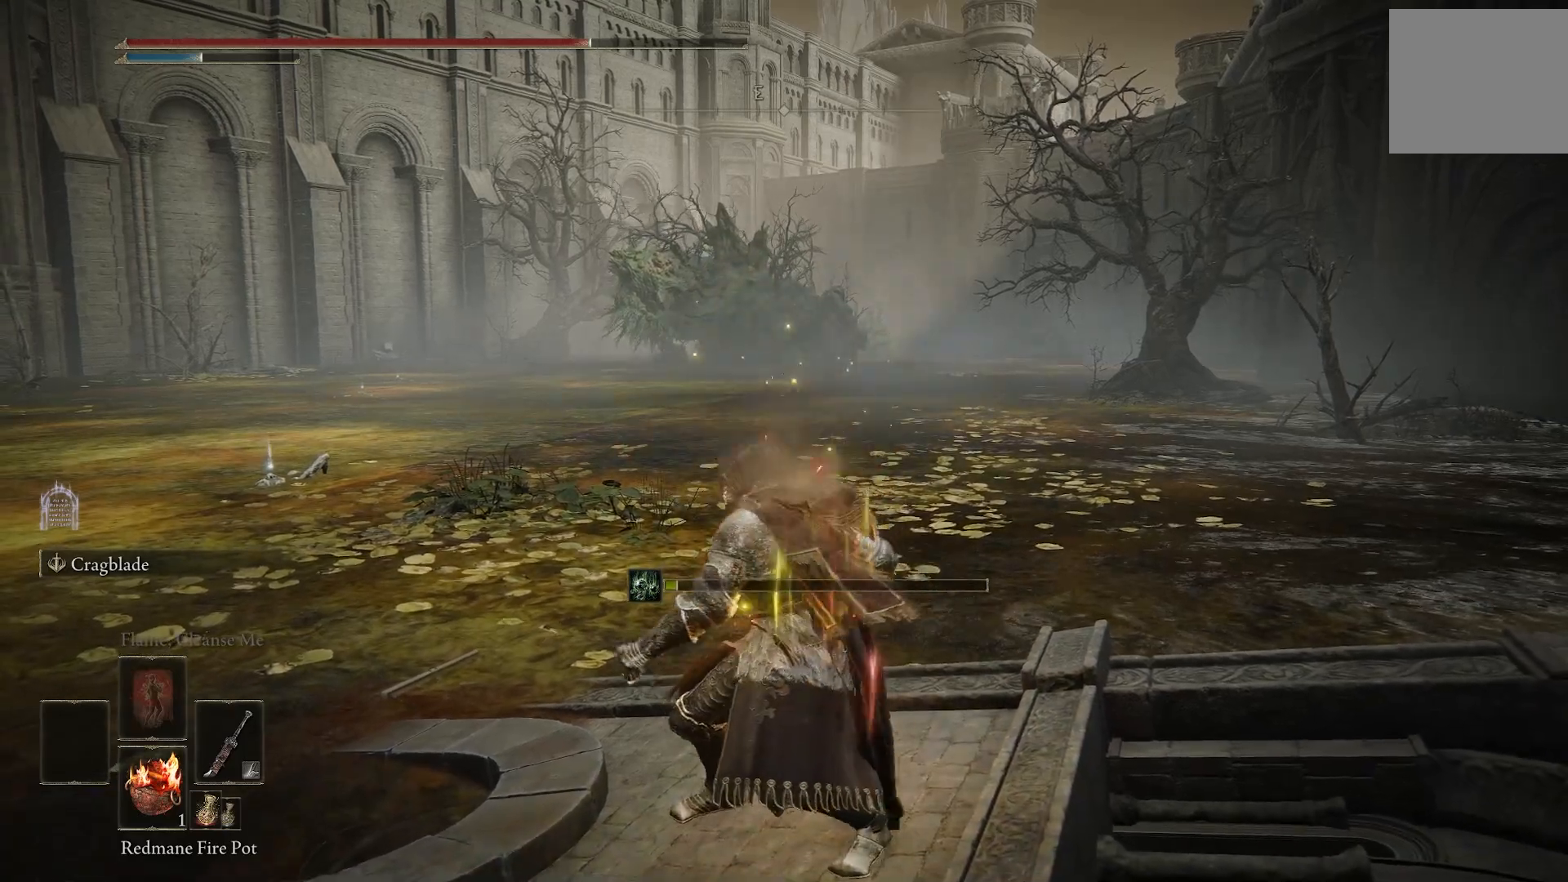
{"dt_ms": 500, "buttons": [], "left_stick": "center", "right_stick": "center", "events": []}
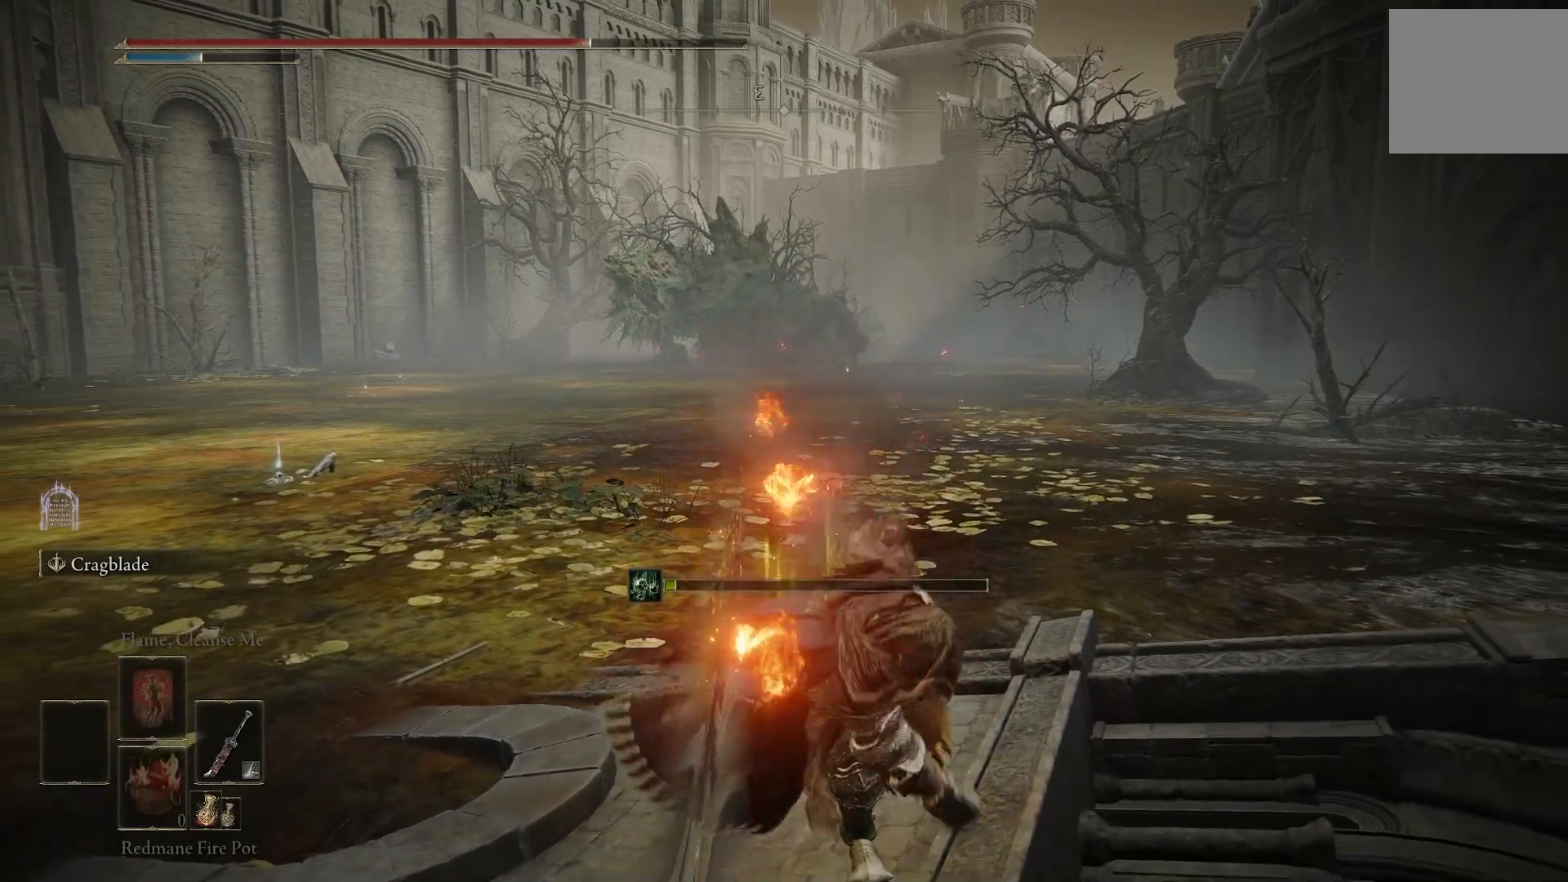
{"dt_ms": 500, "buttons": ["DPAD_DOWN"], "left_stick": "center", "right_stick": "center", "events": [[450, "DPAD_DOWN", "down"]]}
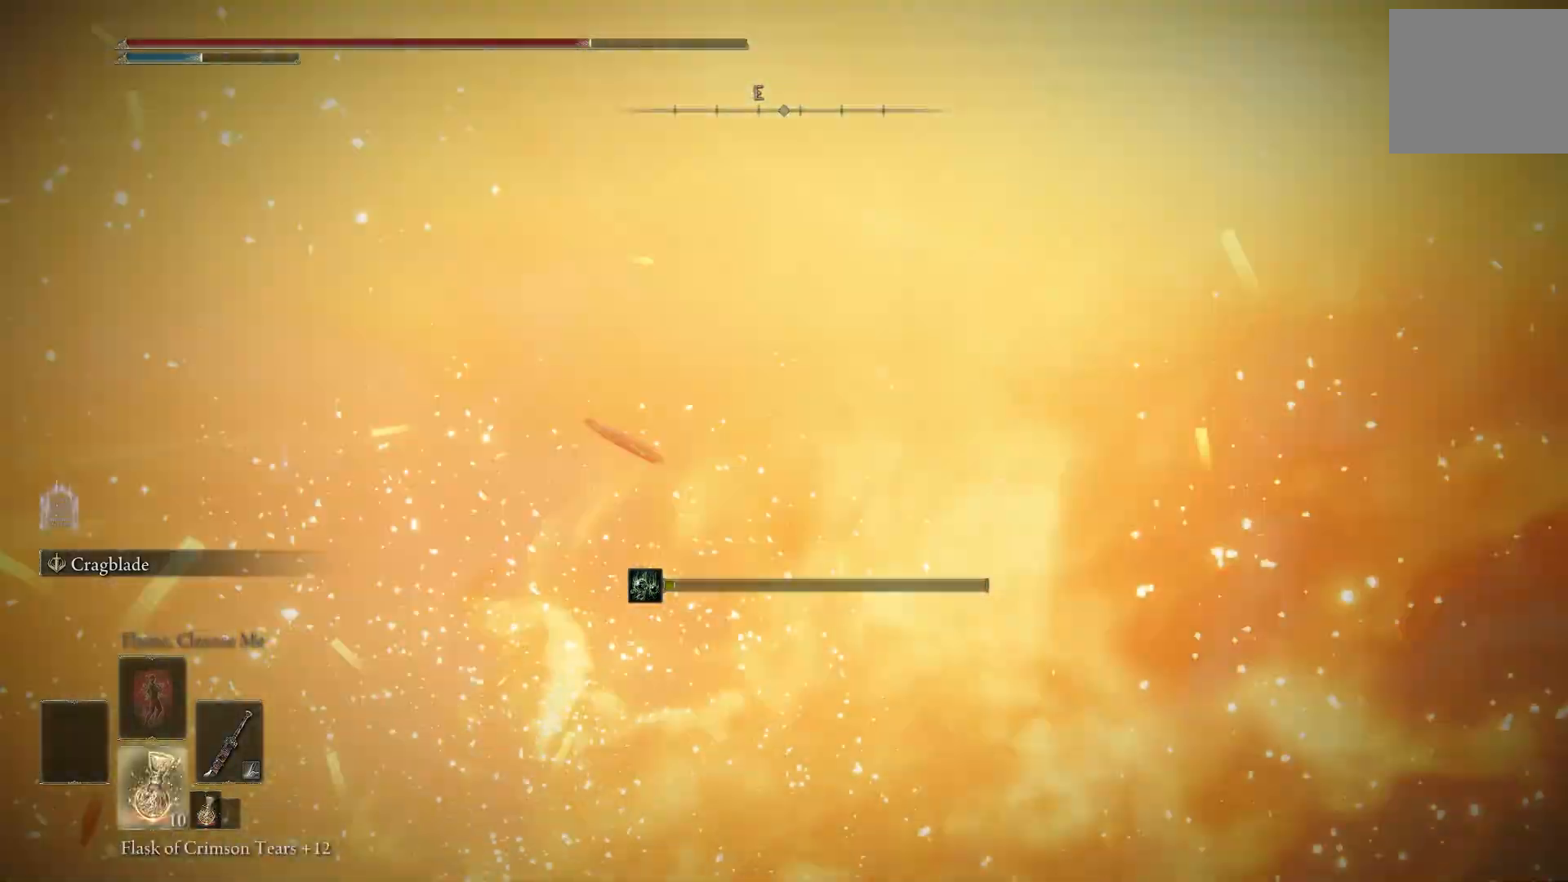
{"dt_ms": 500, "buttons": [], "left_stick": "center", "right_stick": "center", "events": [[50, "DPAD_DOWN", "up"], [150, "SQUARE", "down"], [300, "SQUARE", "up"]]}
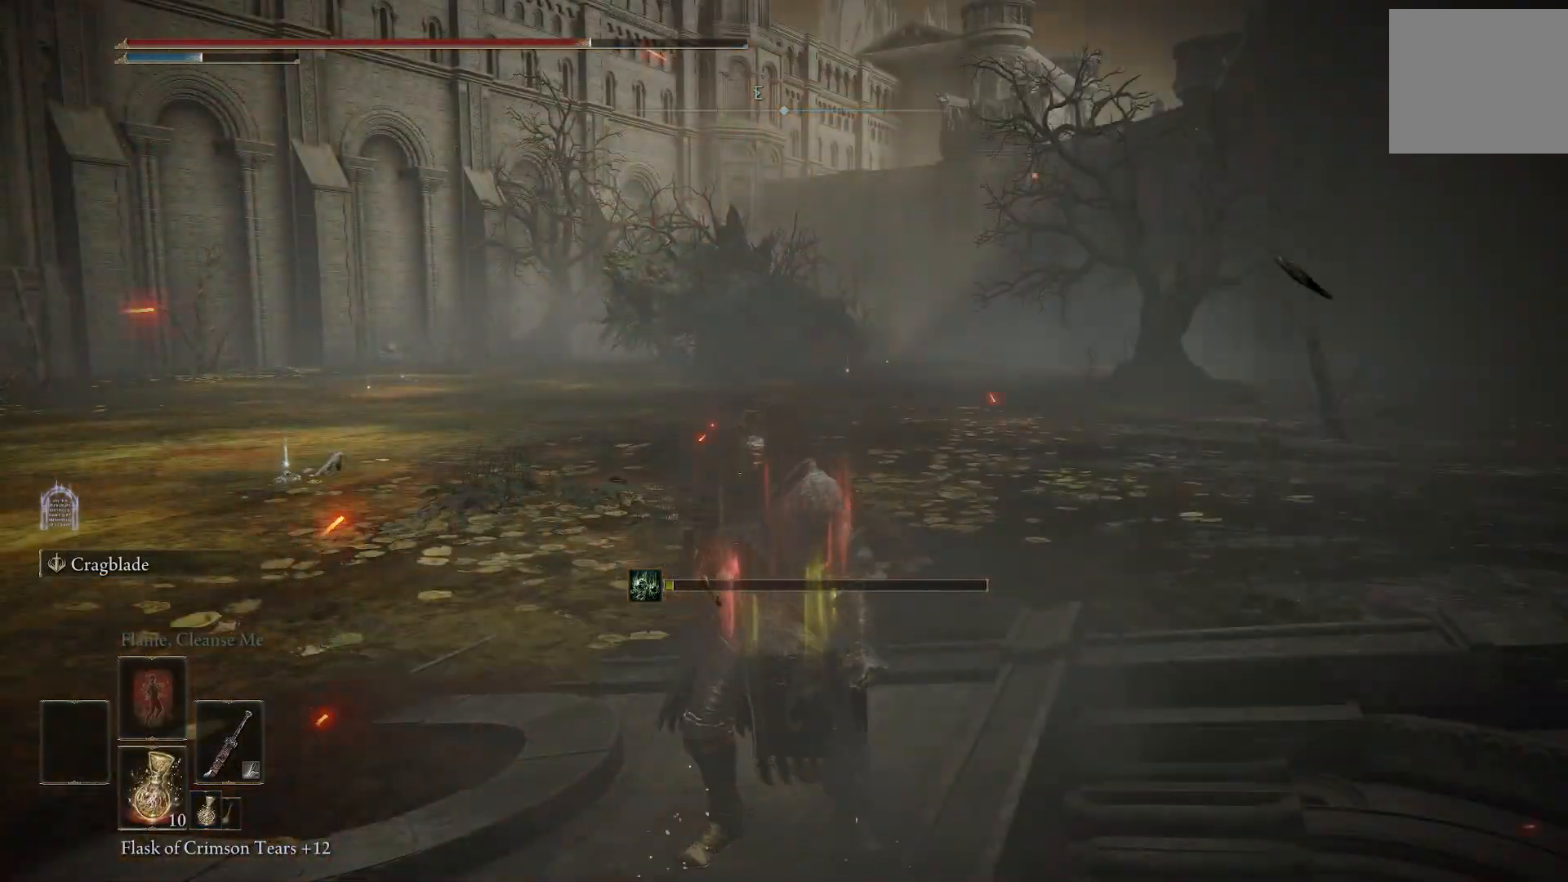
{"dt_ms": 500, "buttons": [], "left_stick": "center", "right_stick": "center", "events": []}
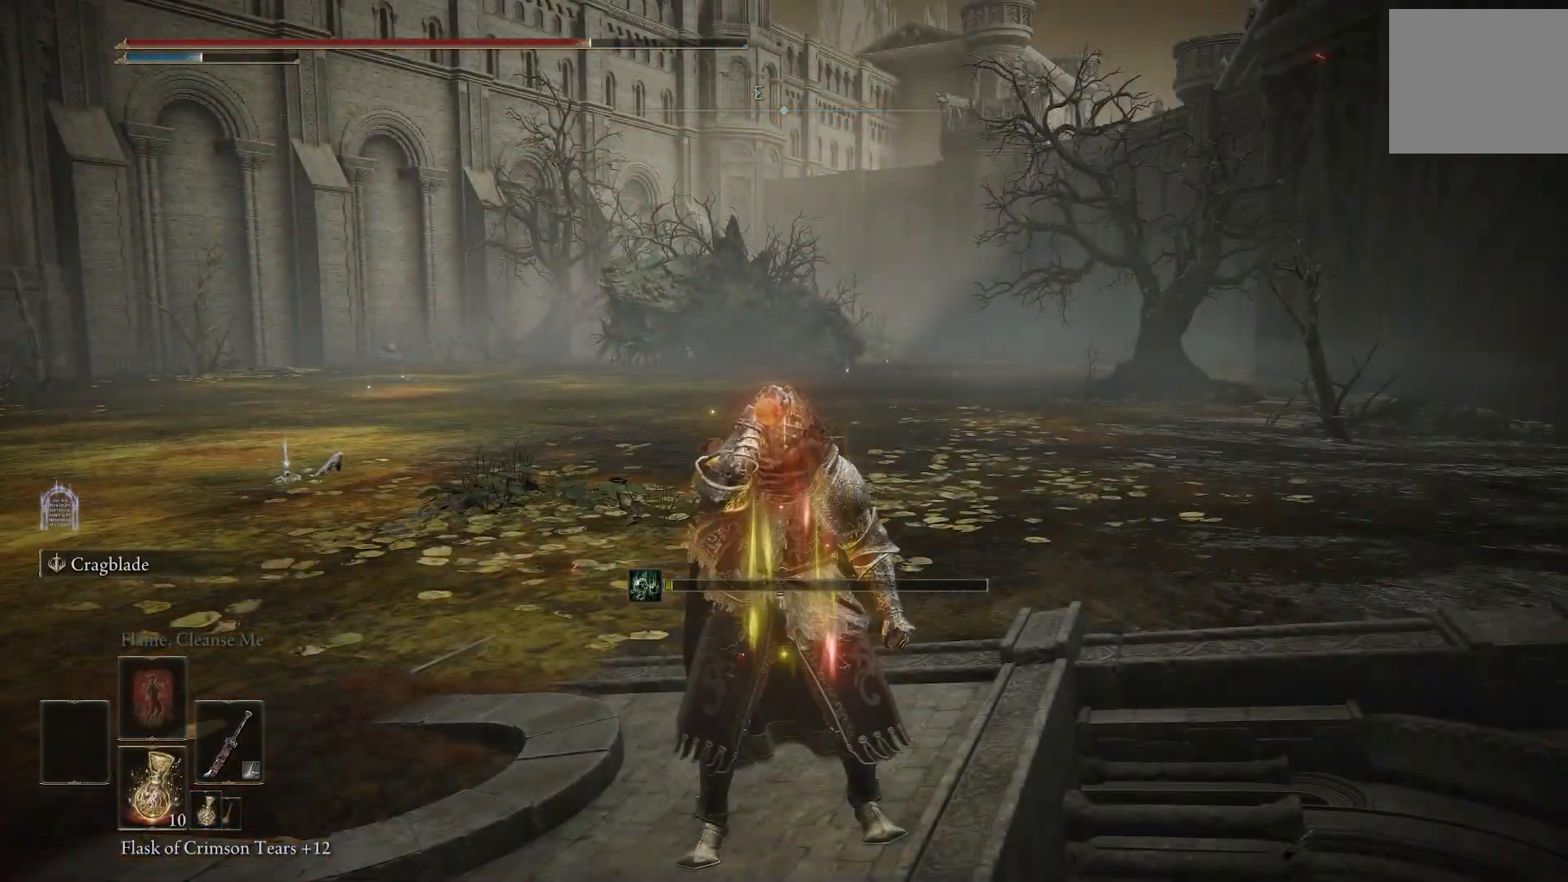
{"dt_ms": 500, "buttons": ["DPAD_DOWN"], "left_stick": "center", "right_stick": "center", "events": [[200, "CROSS", "down"], [283, "CROSS", "up"], [400, "DPAD_DOWN", "down"]]}
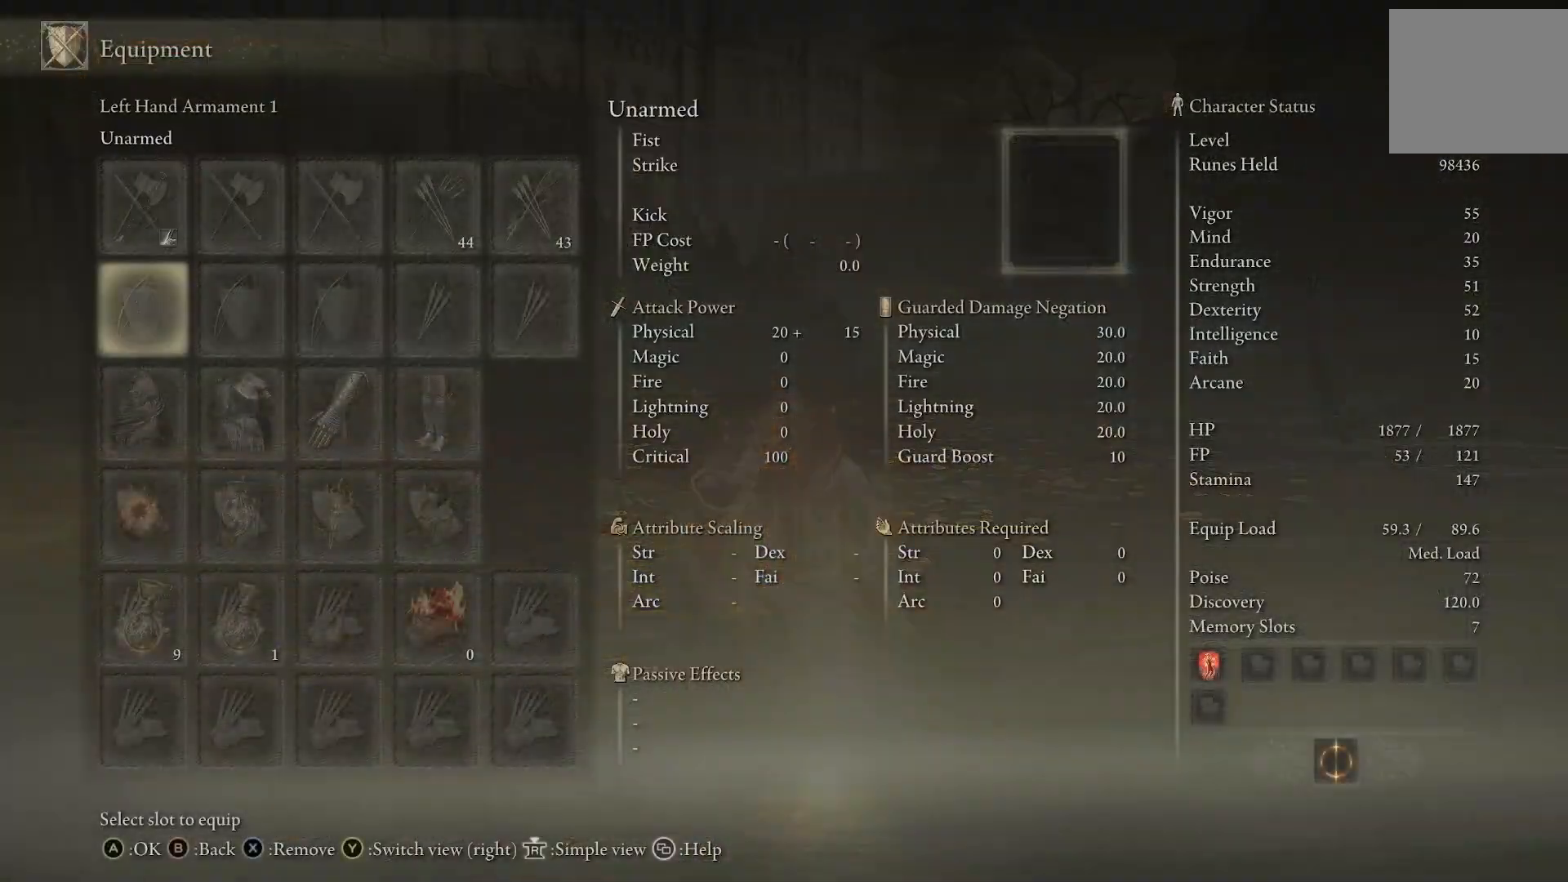
{"dt_ms": 500, "buttons": ["DPAD_DOWN"], "left_stick": "center", "right_stick": "center", "events": [[17, "DPAD_DOWN", "up"], [83, "DPAD_DOWN", "down"], [183, "DPAD_DOWN", "up"], [267, "DPAD_DOWN", "down"], [350, "DPAD_DOWN", "up"], [433, "DPAD_DOWN", "down"]]}
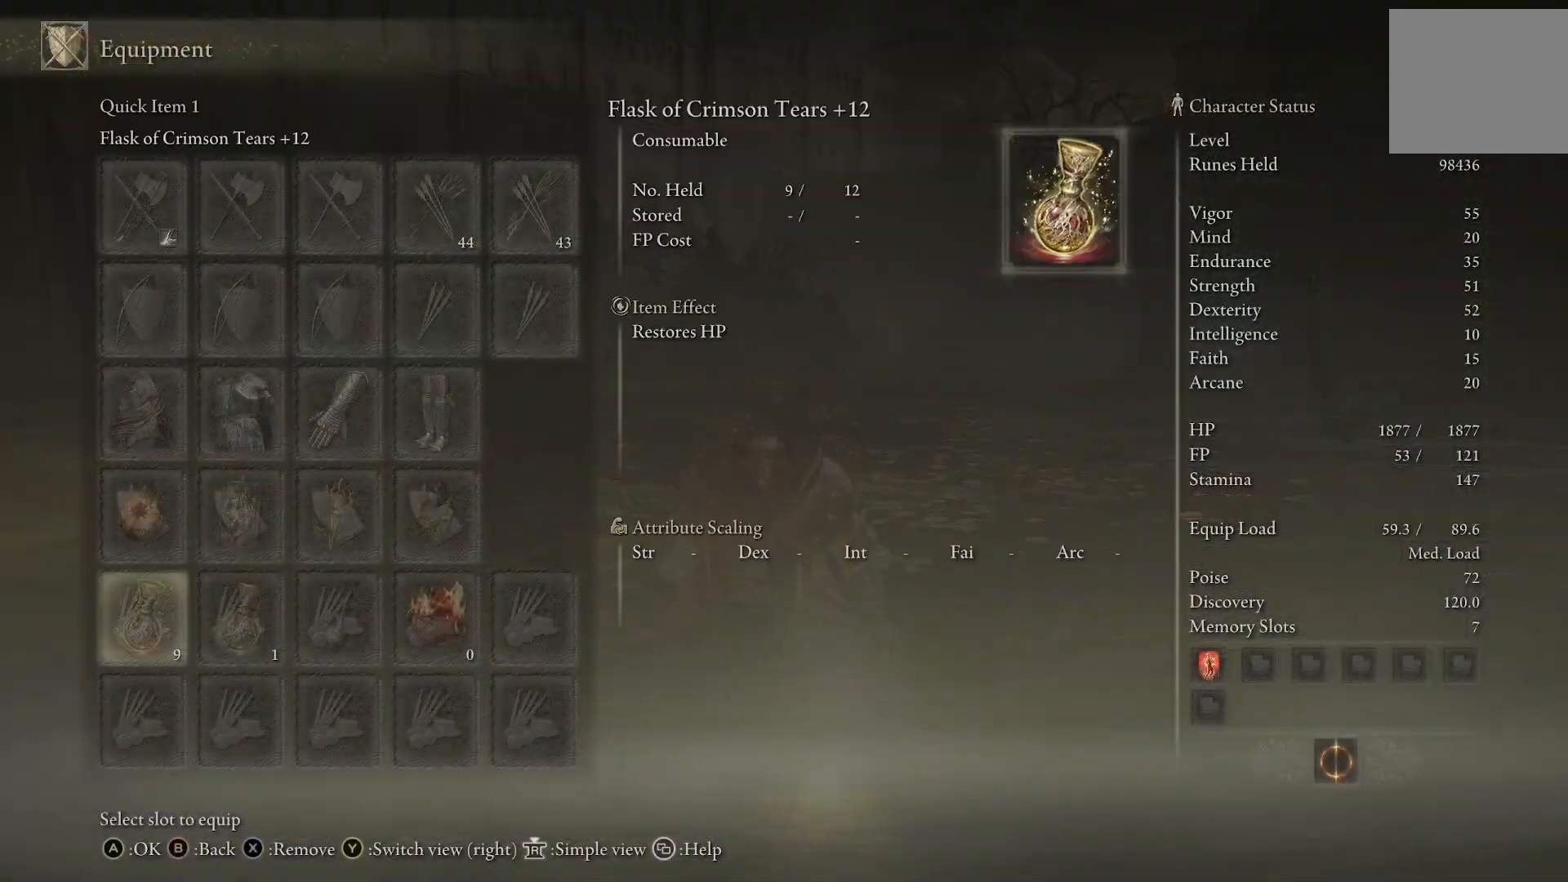
{"dt_ms": 500, "buttons": [], "left_stick": "center", "right_stick": "center", "events": [[17, "DPAD_DOWN", "up"], [167, "DPAD_RIGHT", "down"], [250, "DPAD_RIGHT", "up"], [333, "DPAD_RIGHT", "down"], [417, "DPAD_RIGHT", "up"]]}
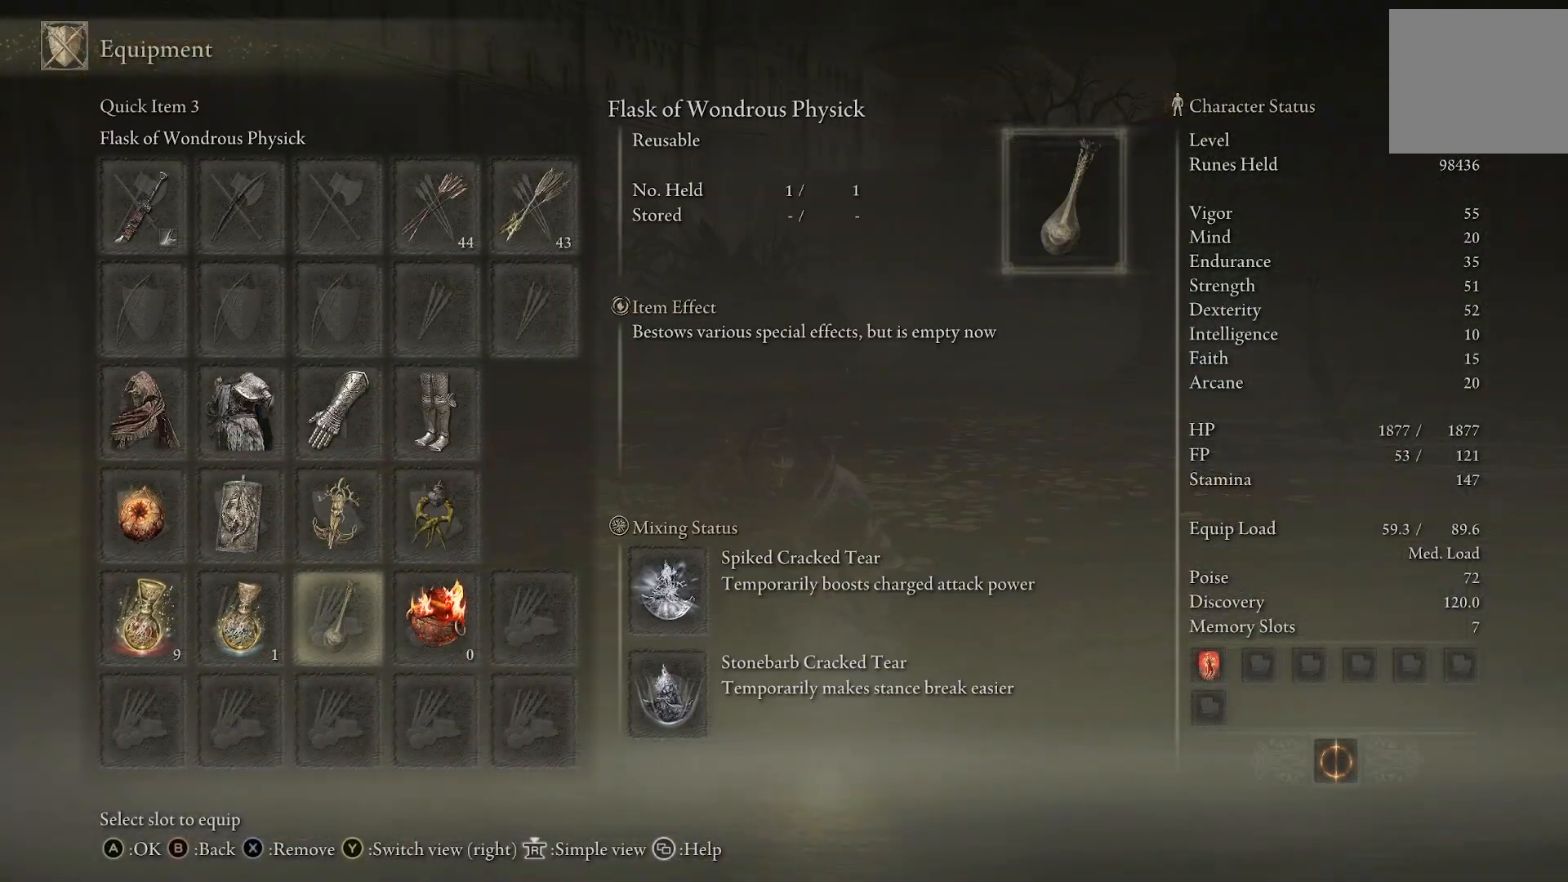
{"dt_ms": 500, "buttons": ["DPAD_RIGHT"], "left_stick": "center", "right_stick": "center", "events": [[500, "DPAD_RIGHT", "down"]]}
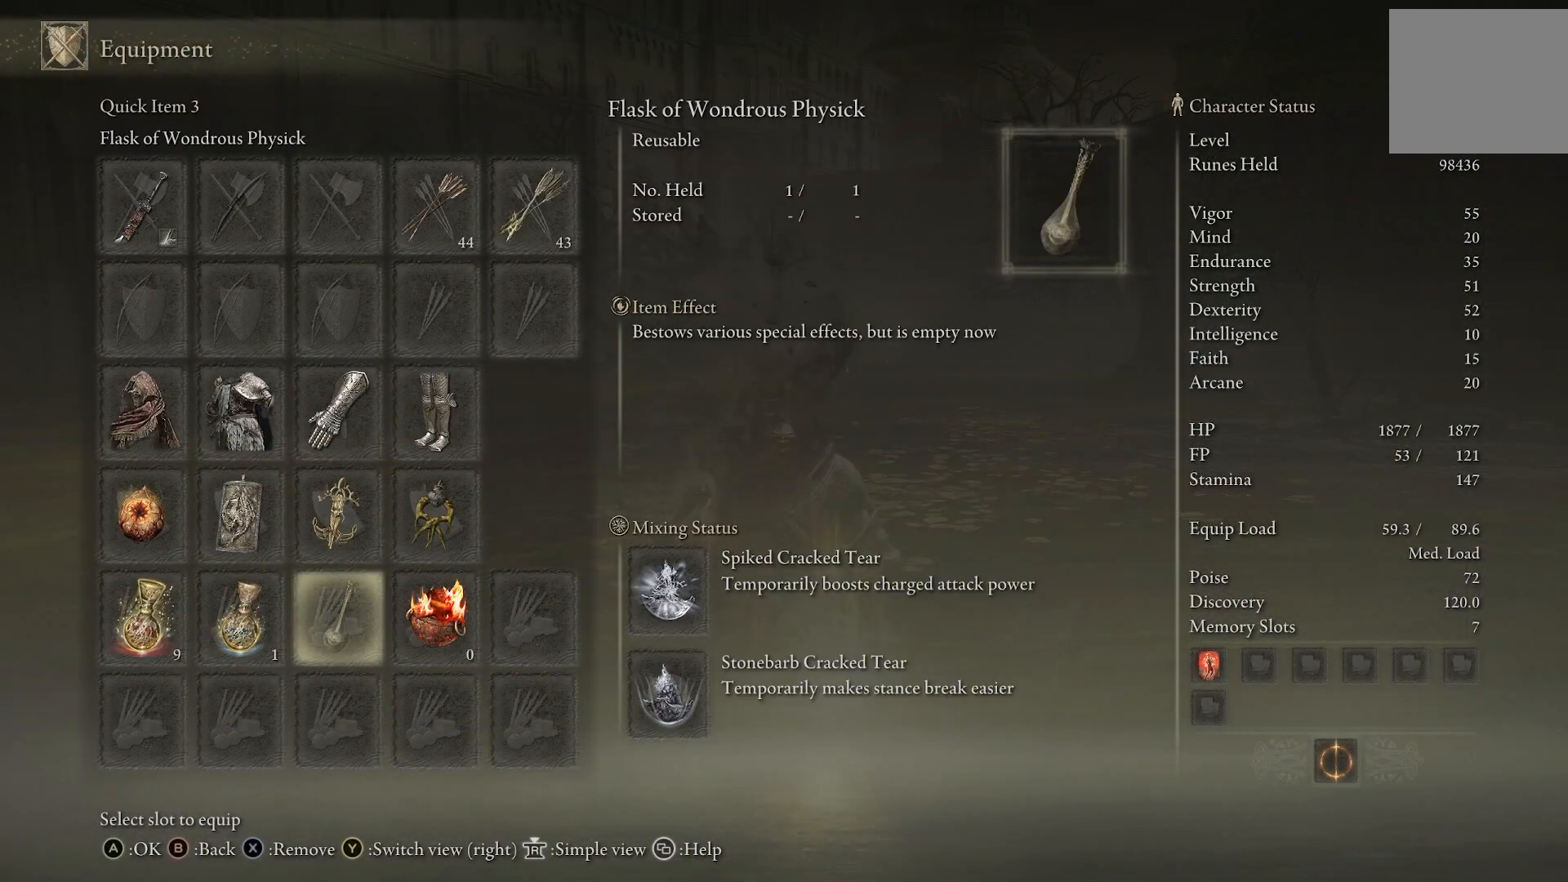
{"dt_ms": 500, "buttons": [], "left_stick": "center", "right_stick": "center", "events": [[83, "DPAD_RIGHT", "up"], [117, "SQUARE", "down"], [233, "SQUARE", "up"], [317, "CIRCLE", "down"], [417, "CIRCLE", "up"]]}
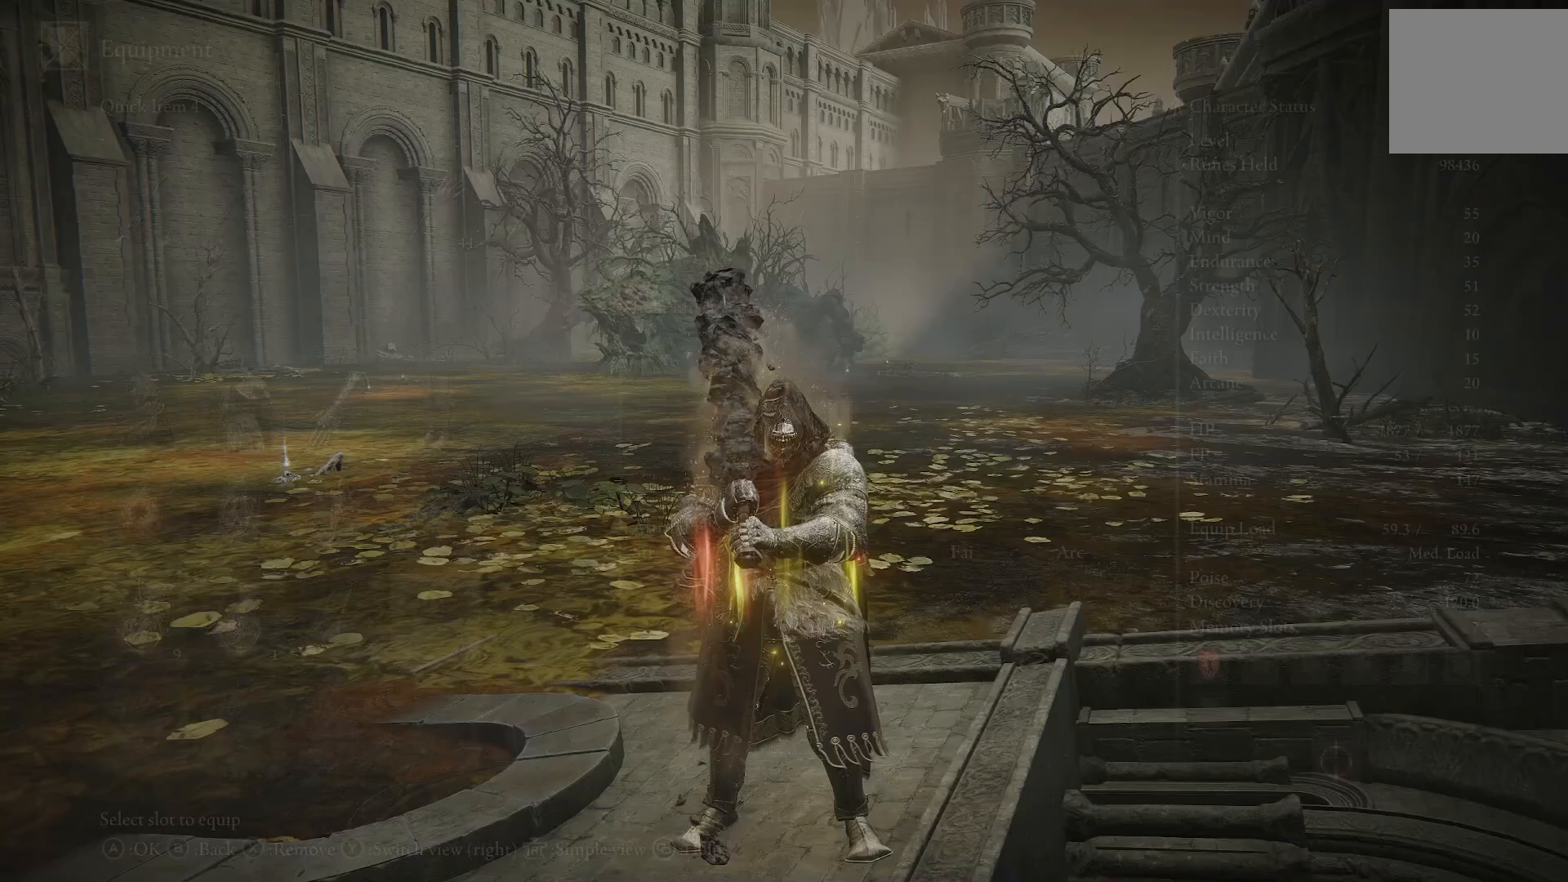
{"dt_ms": 500, "buttons": [], "left_stick": "center", "right_stick": "center", "events": [[267, "left_stick", "up-left"], [283, "CIRCLE", "down"], [417, "CIRCLE", "up"], [417, "left_stick", "center"]]}
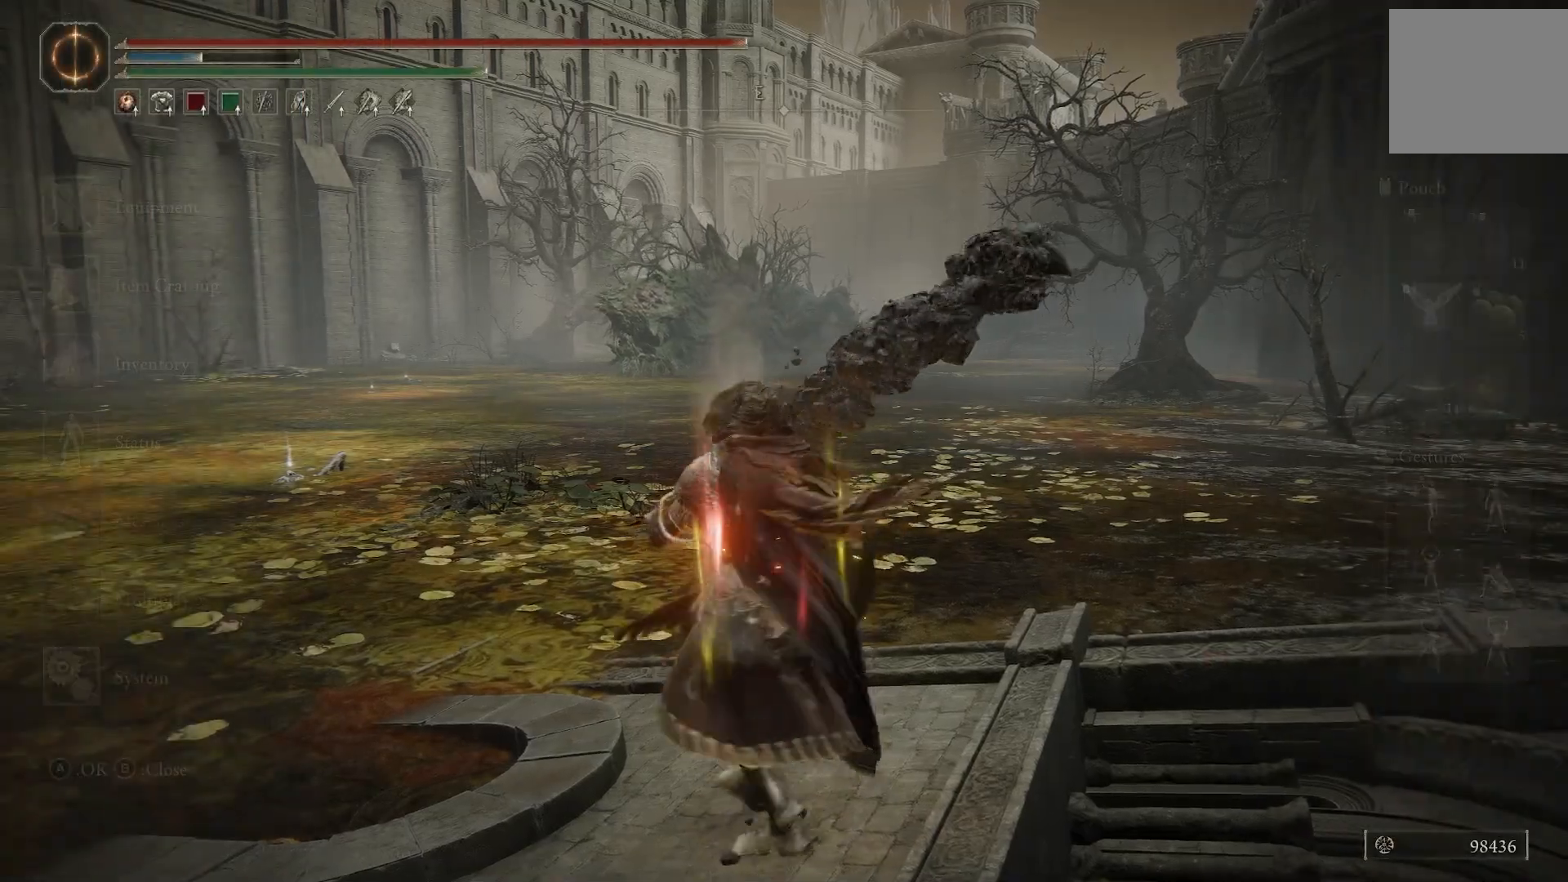
{"dt_ms": 500, "buttons": [], "left_stick": "center", "right_stick": "center", "events": []}
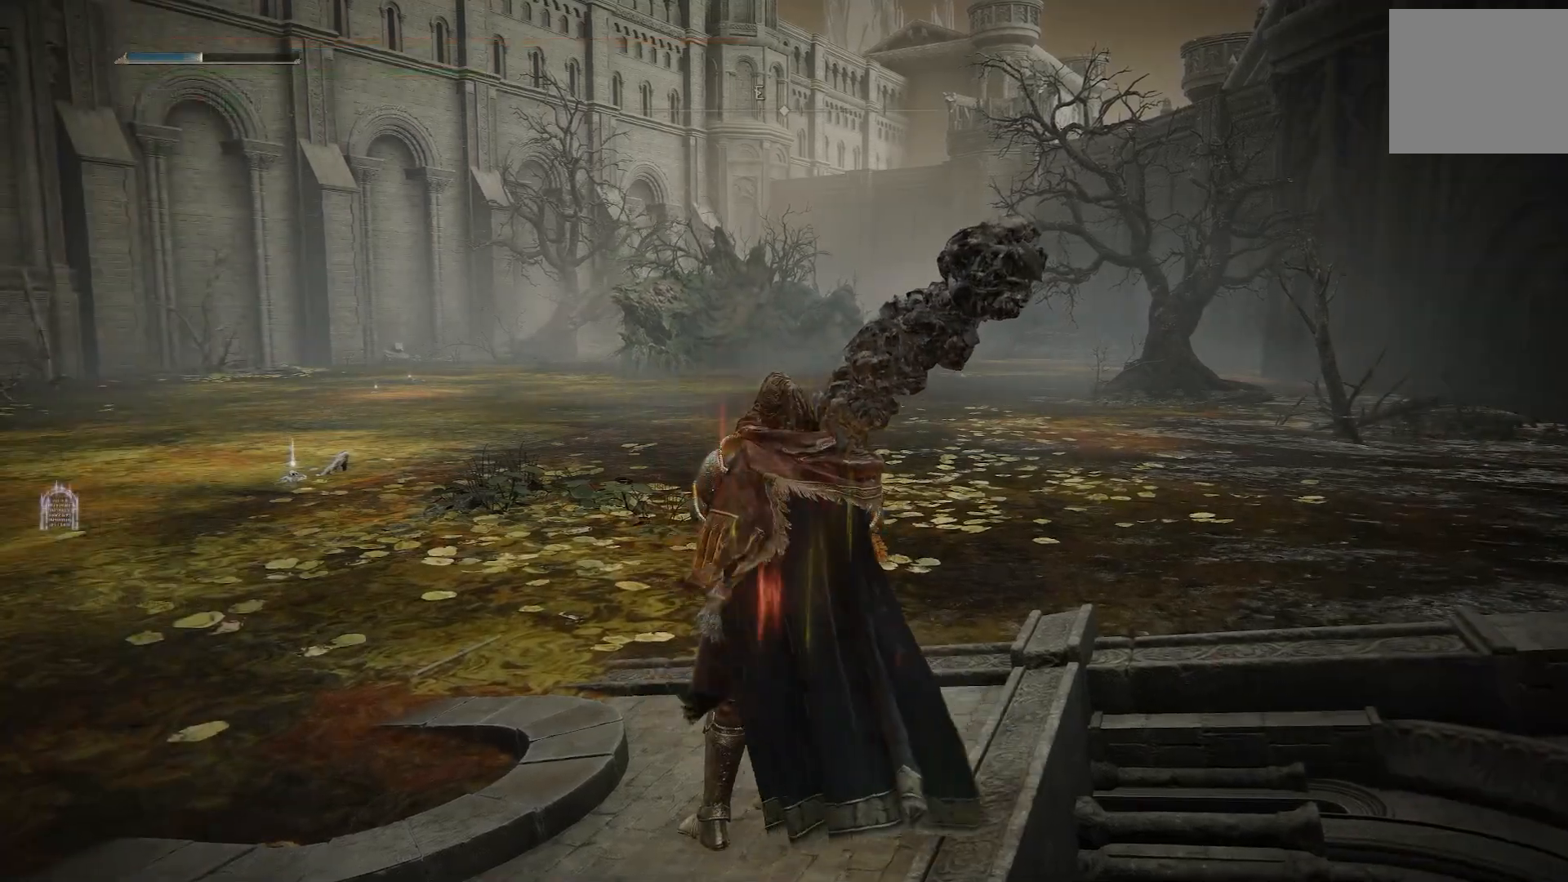
{"dt_ms": 500, "buttons": ["TRIANGLE"], "left_stick": "center", "right_stick": "center", "events": [[50, "TRIANGLE", "down"], [133, "TRIANGLE", "up"], [150, "TRIANGLE", "down"]]}
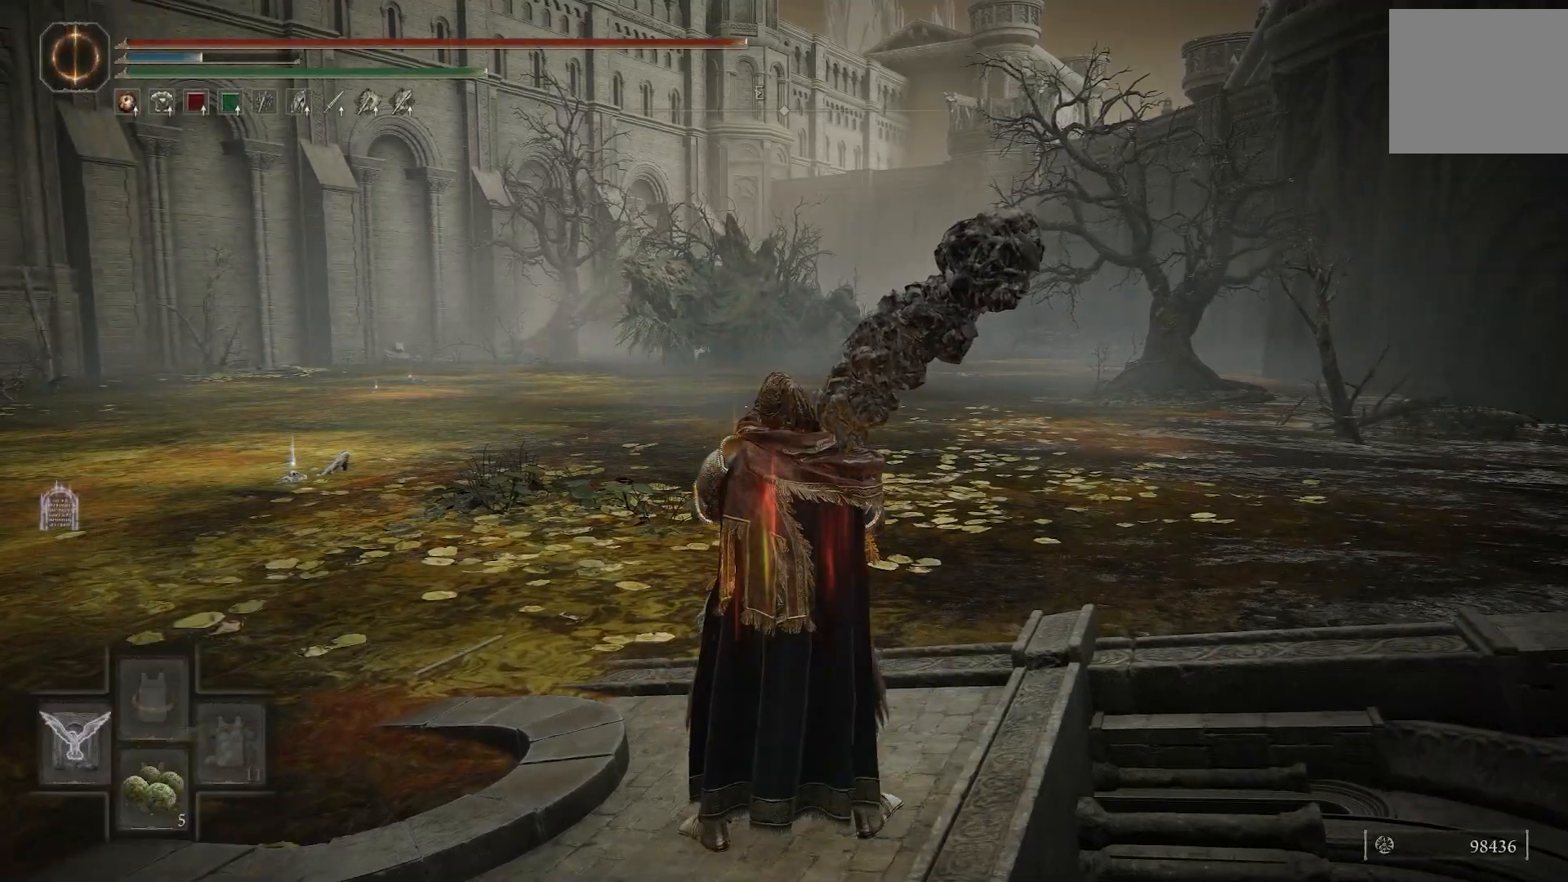
{"dt_ms": 500, "buttons": ["TRIANGLE"], "left_stick": "center", "right_stick": "center", "events": []}
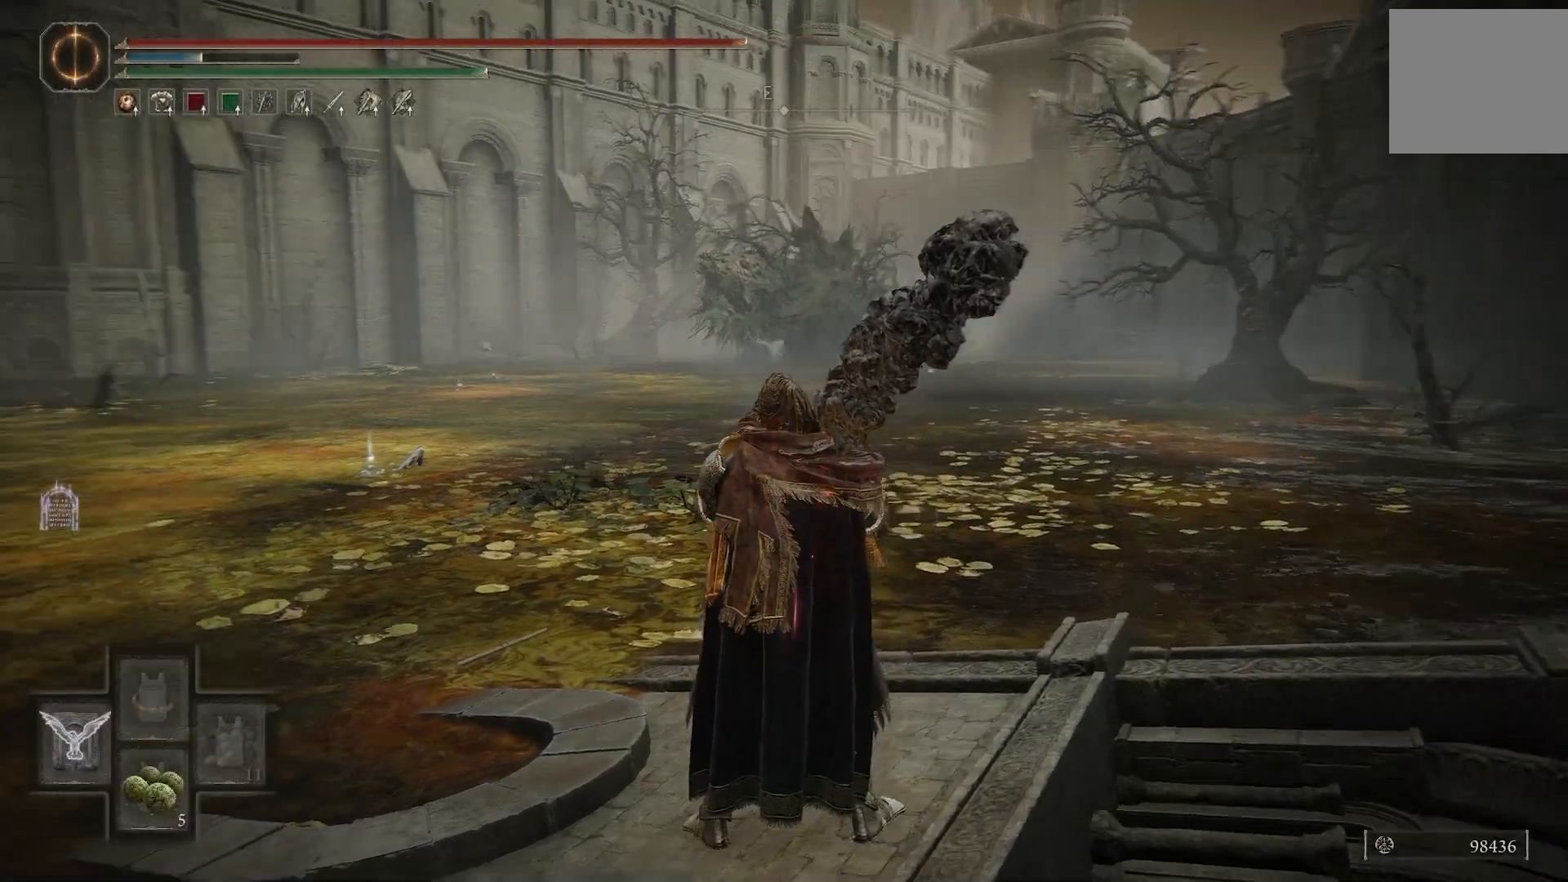
{"dt_ms": 500, "buttons": ["TRIANGLE"], "left_stick": "center", "right_stick": "center", "events": [[67, "DPAD_LEFT", "down"], [183, "DPAD_LEFT", "up"]]}
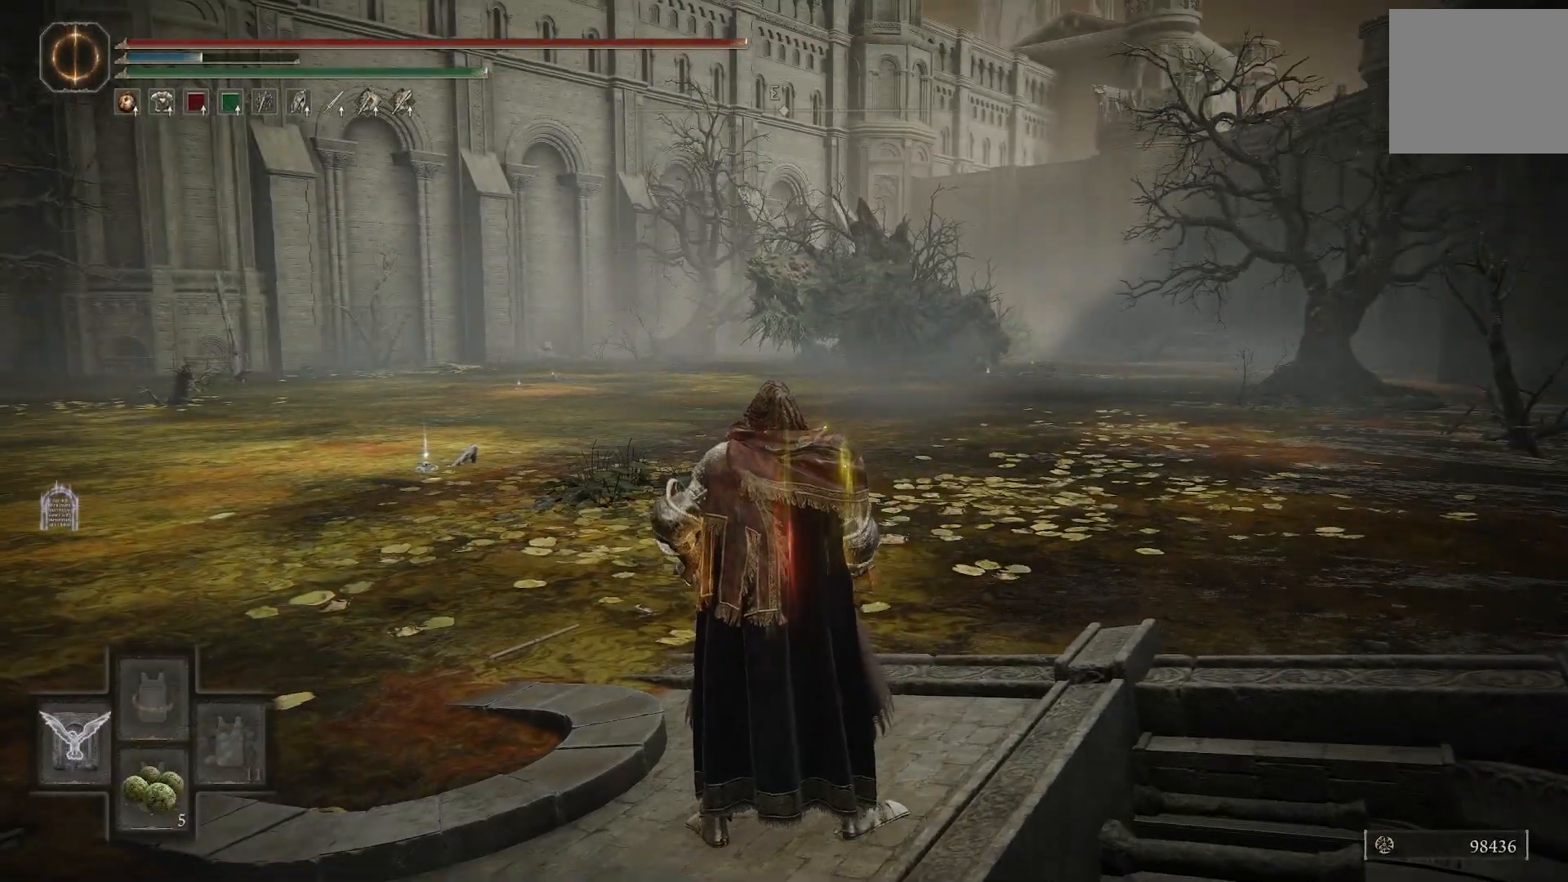
{"dt_ms": 500, "buttons": [], "left_stick": "center", "right_stick": "center", "events": [[183, "TRIANGLE", "up"]]}
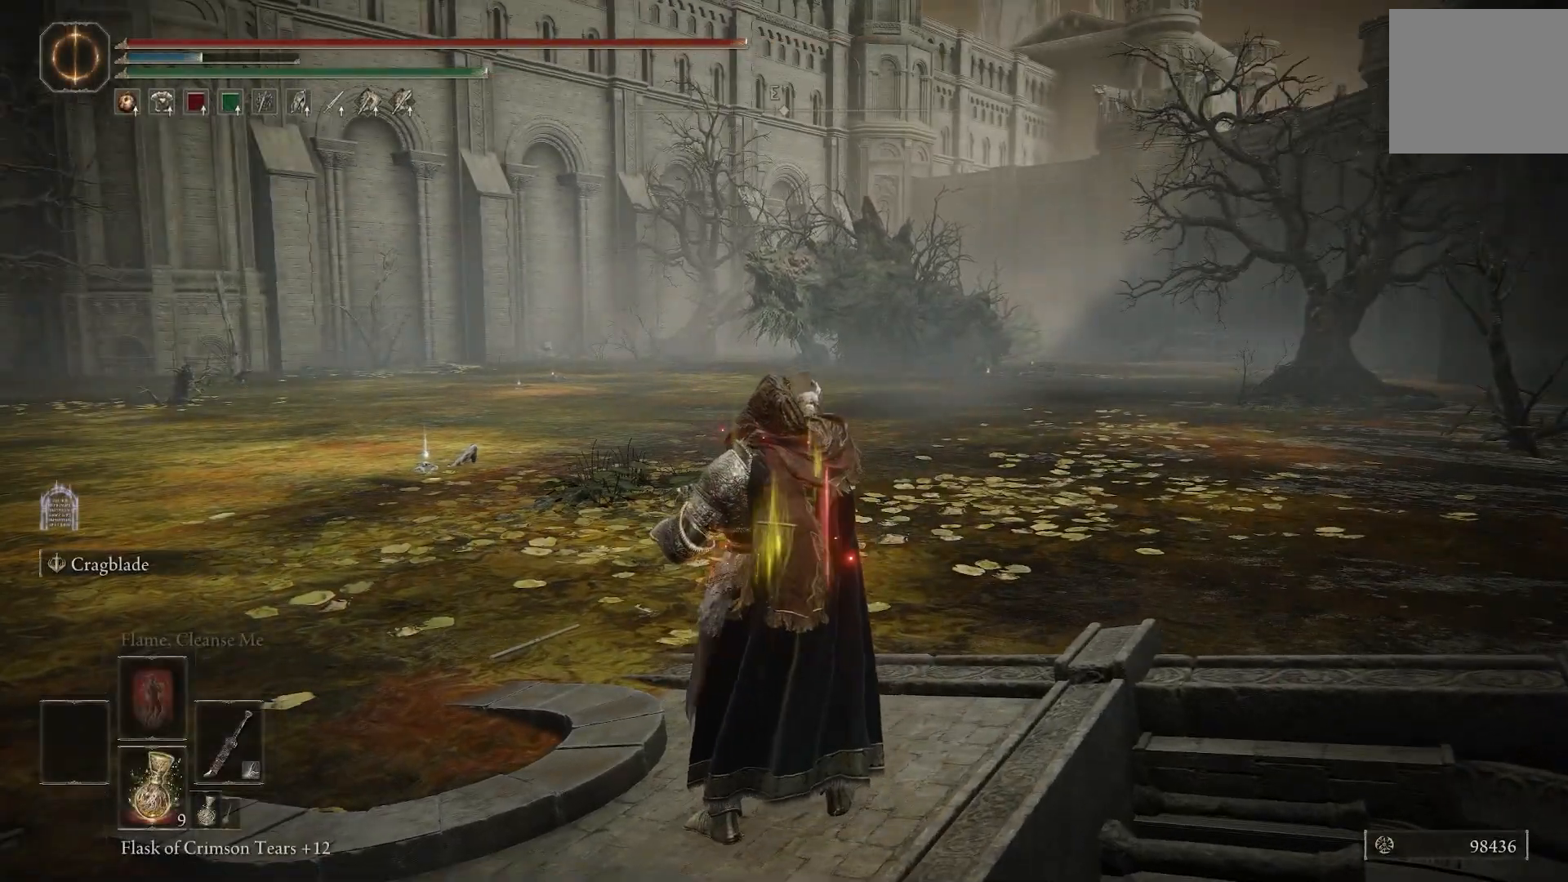
{"dt_ms": 500, "buttons": [], "left_stick": "center", "right_stick": "left", "events": [[433, "right_stick", "left"]]}
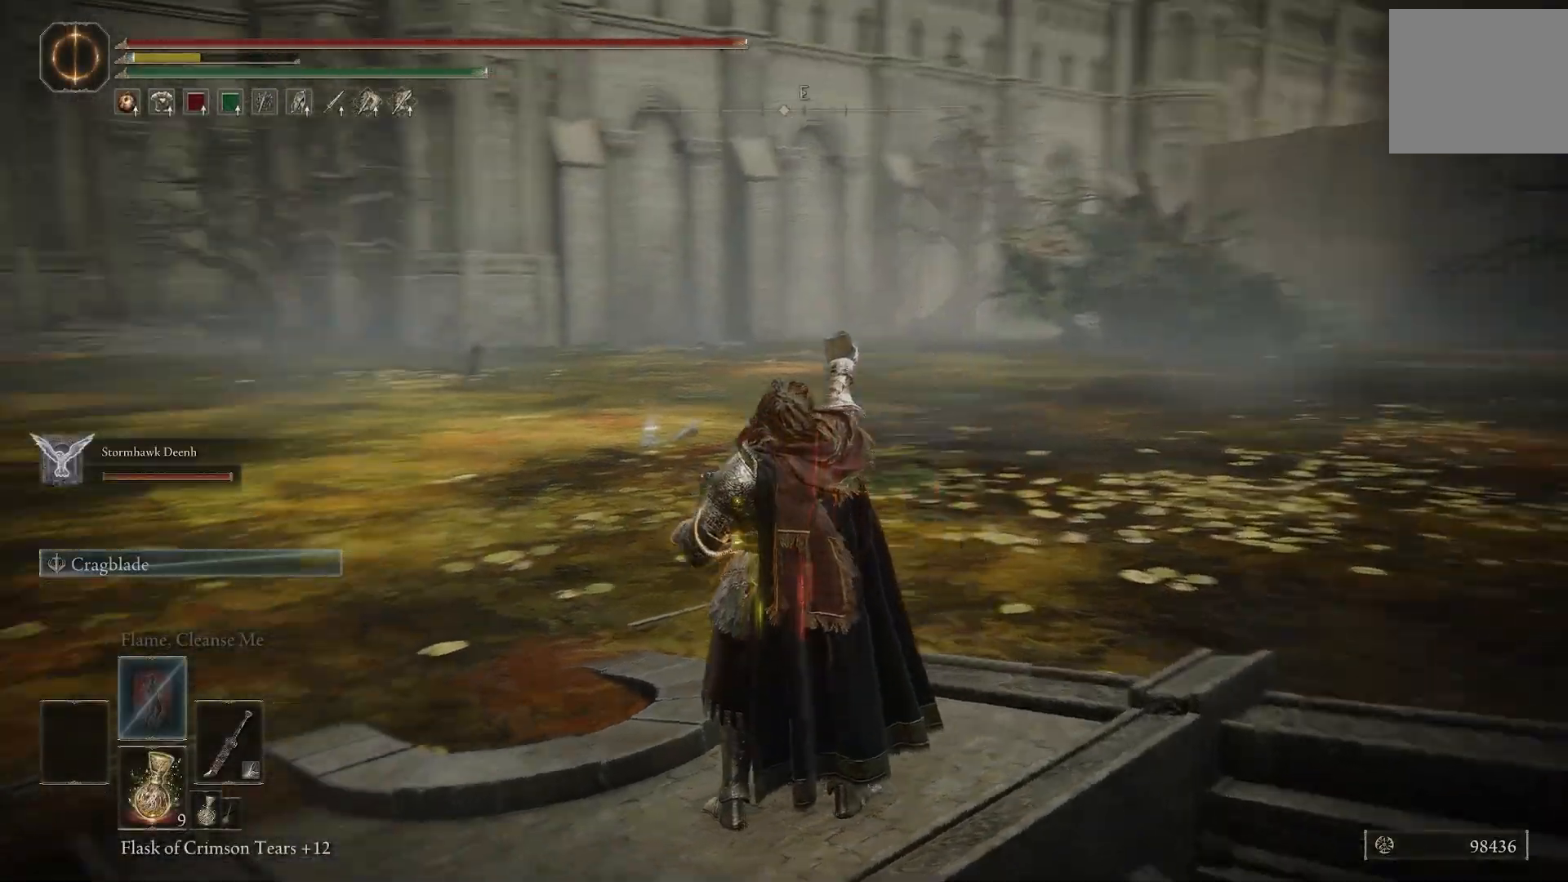
{"dt_ms": 500, "buttons": [], "left_stick": "center", "right_stick": "center", "events": [[133, "right_stick", "down-left"], [283, "right_stick", "center"]]}
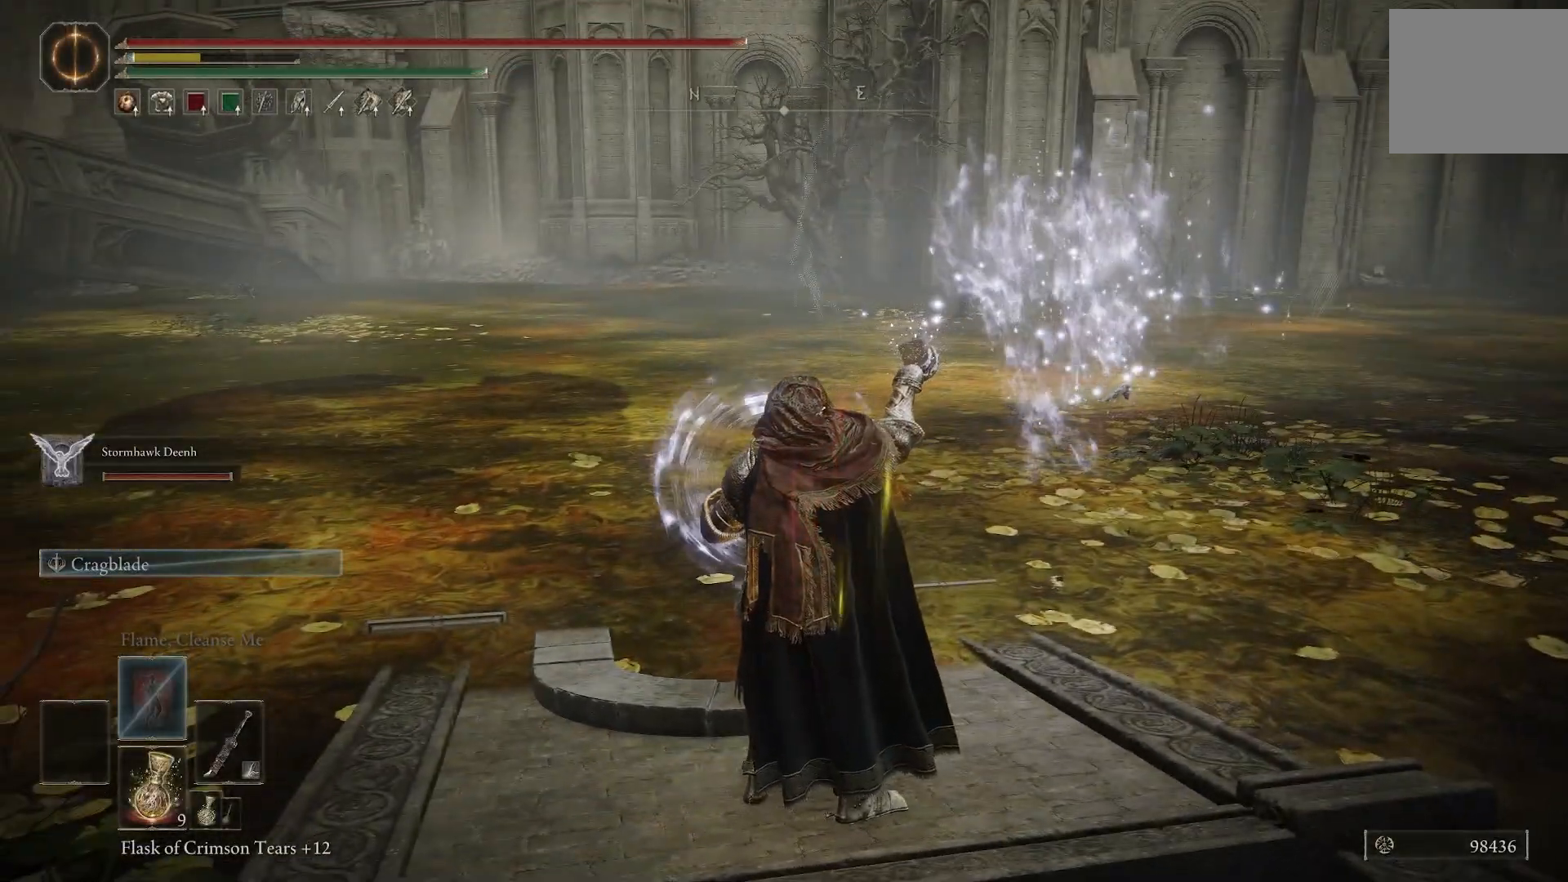
{"dt_ms": 500, "buttons": [], "left_stick": "up", "right_stick": "left", "events": [[250, "left_stick", "up"], [417, "right_stick", "left"]]}
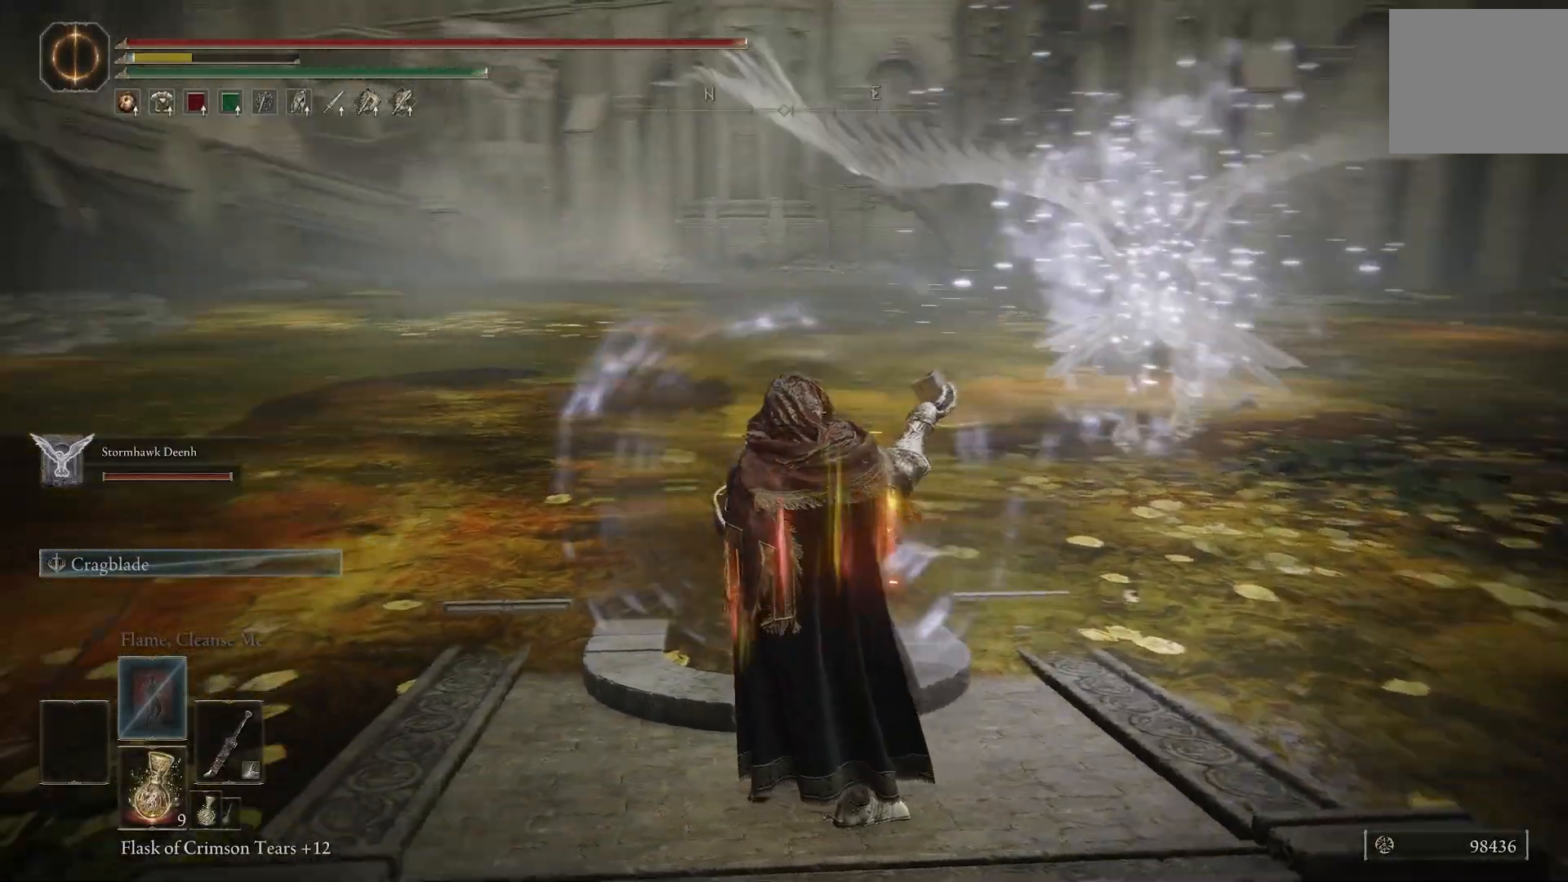
{"dt_ms": 500, "buttons": [], "left_stick": "up", "right_stick": "down-right", "events": [[100, "right_stick", "center"], [400, "right_stick", "down-right"]]}
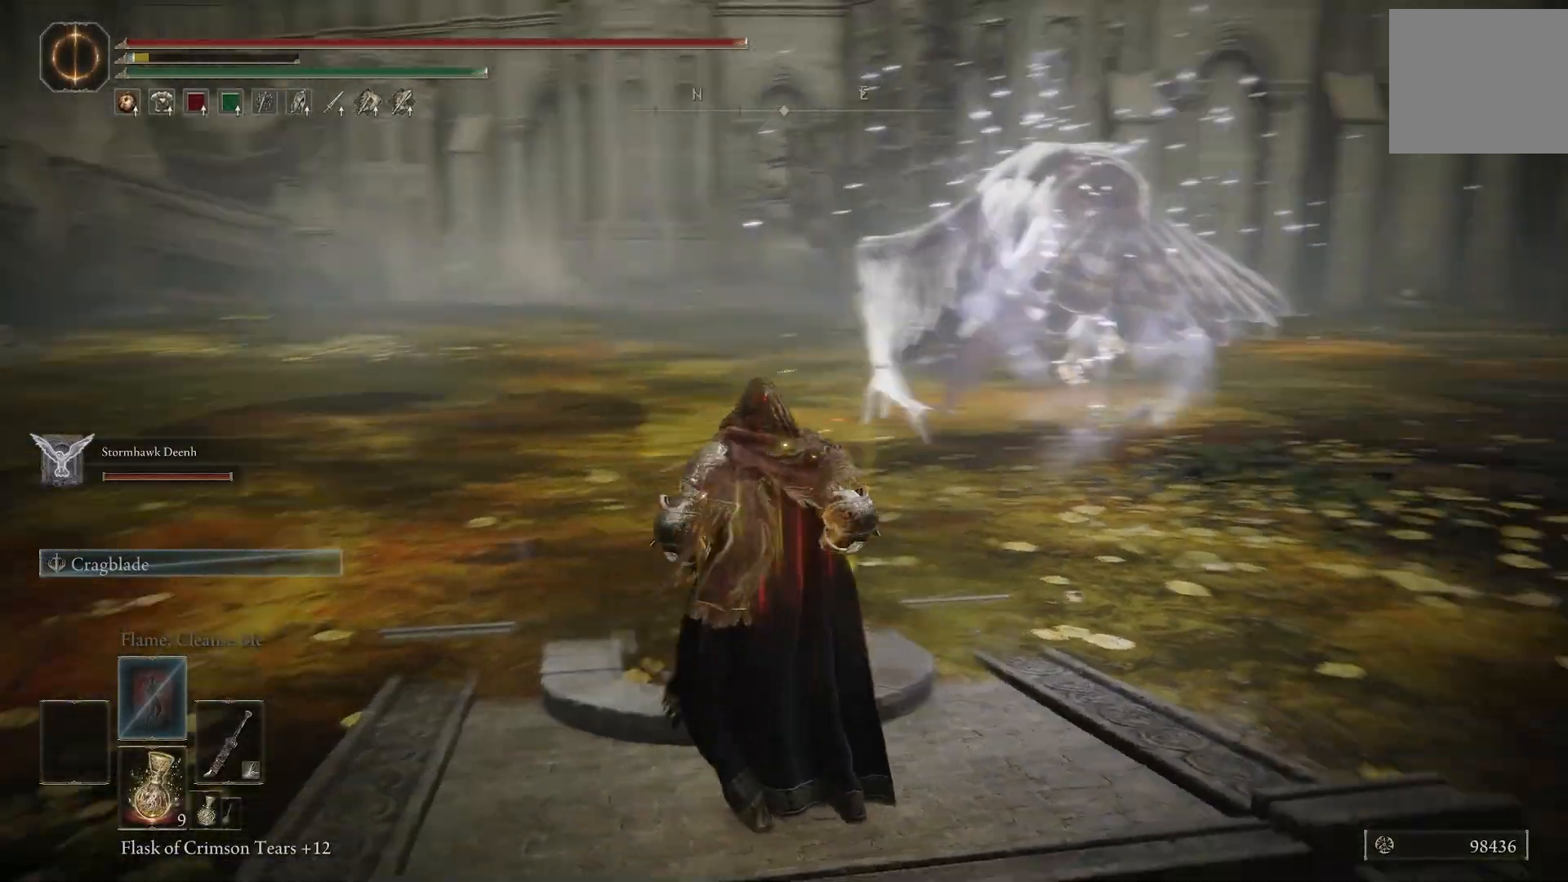
{"dt_ms": 500, "buttons": ["CIRCLE"], "left_stick": "up", "right_stick": "right", "events": [[217, "CIRCLE", "down"], [217, "right_stick", "center"], [433, "right_stick", "right"]]}
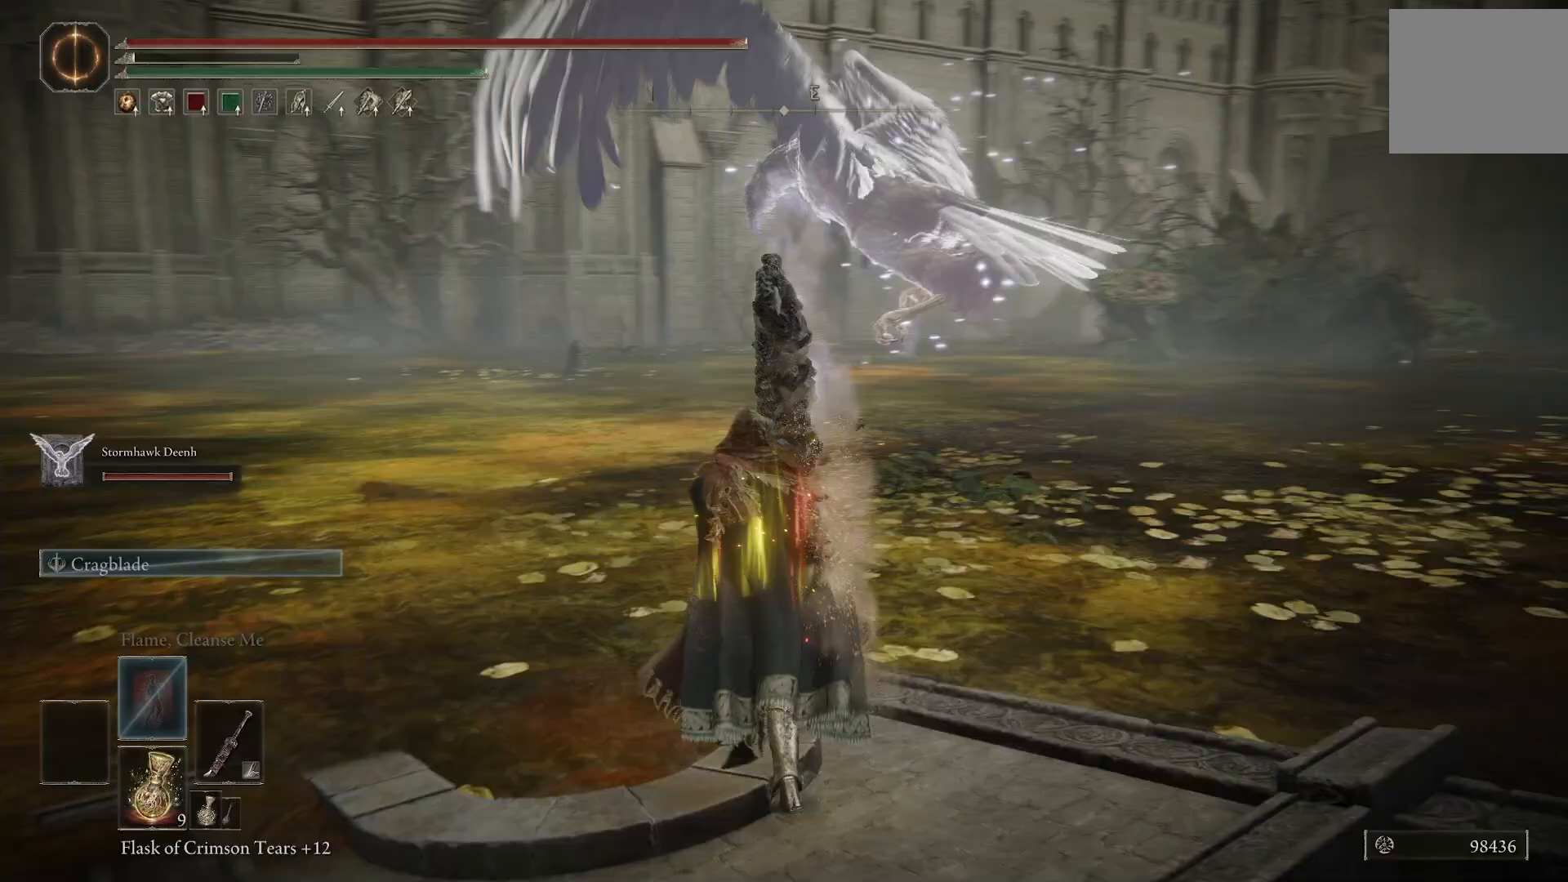
{"dt_ms": 500, "buttons": ["CIRCLE"], "left_stick": "up", "right_stick": "center", "events": [[500, "right_stick", "center"]]}
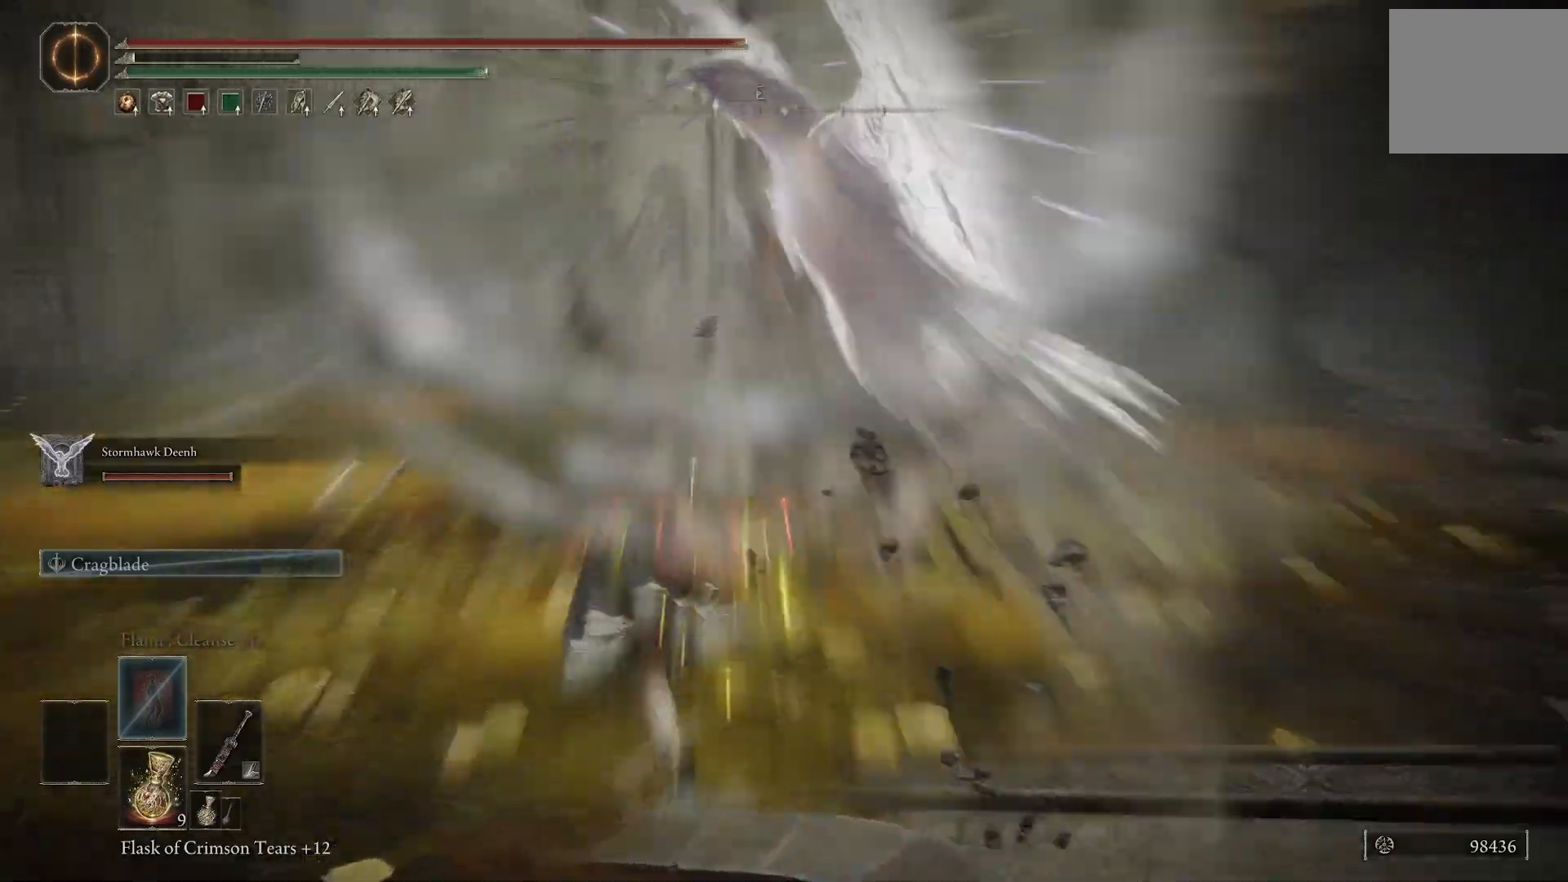
{"dt_ms": 500, "buttons": ["CIRCLE"], "left_stick": "up", "right_stick": "center", "events": []}
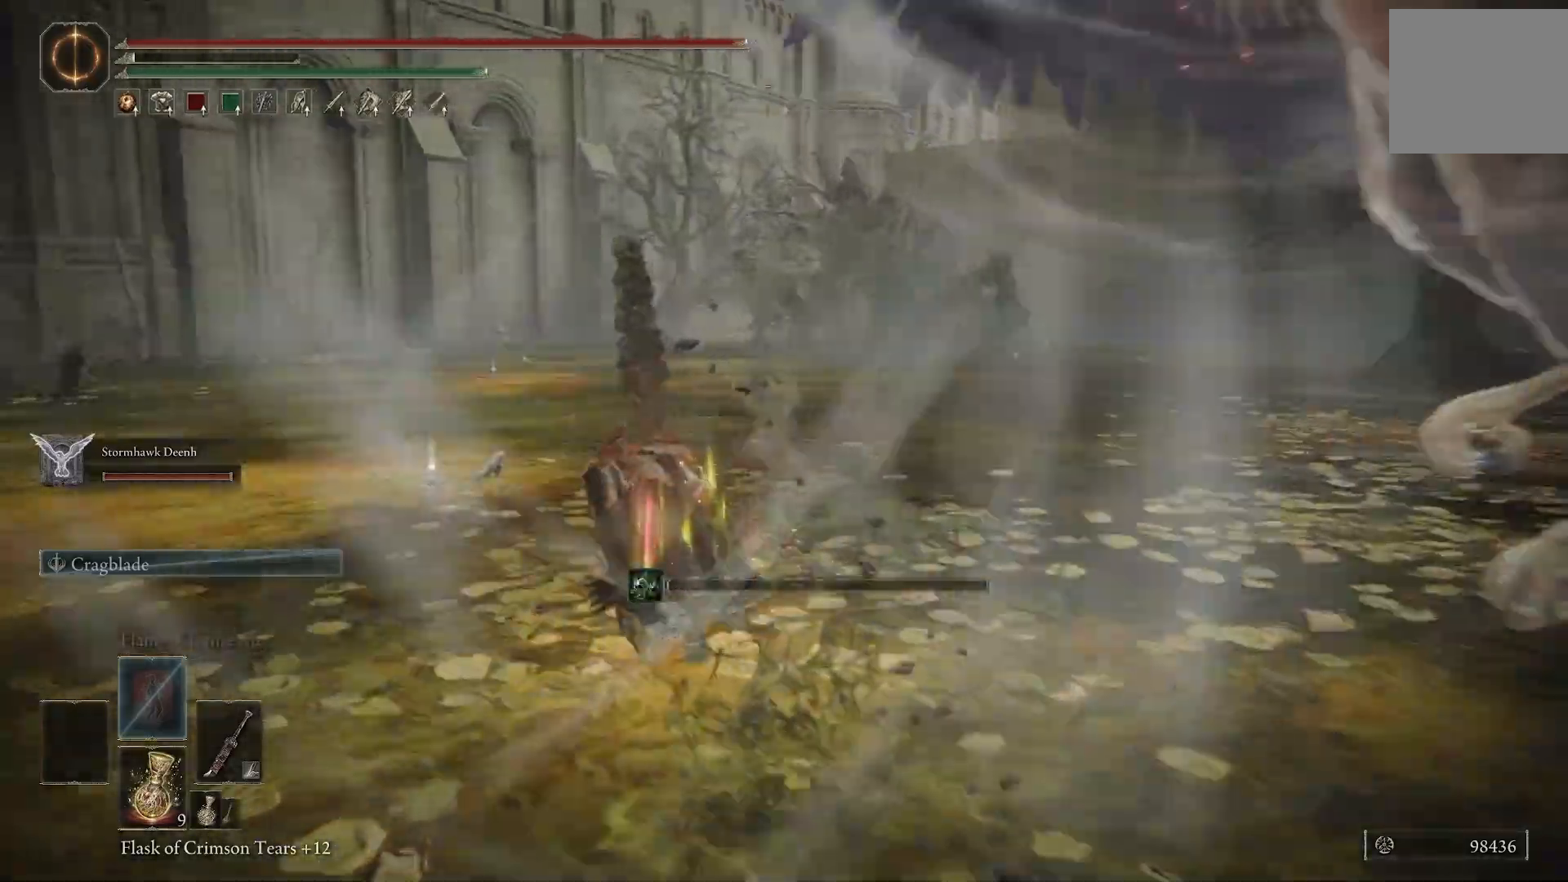
{"dt_ms": 500, "buttons": ["CIRCLE"], "left_stick": "up", "right_stick": "center", "events": []}
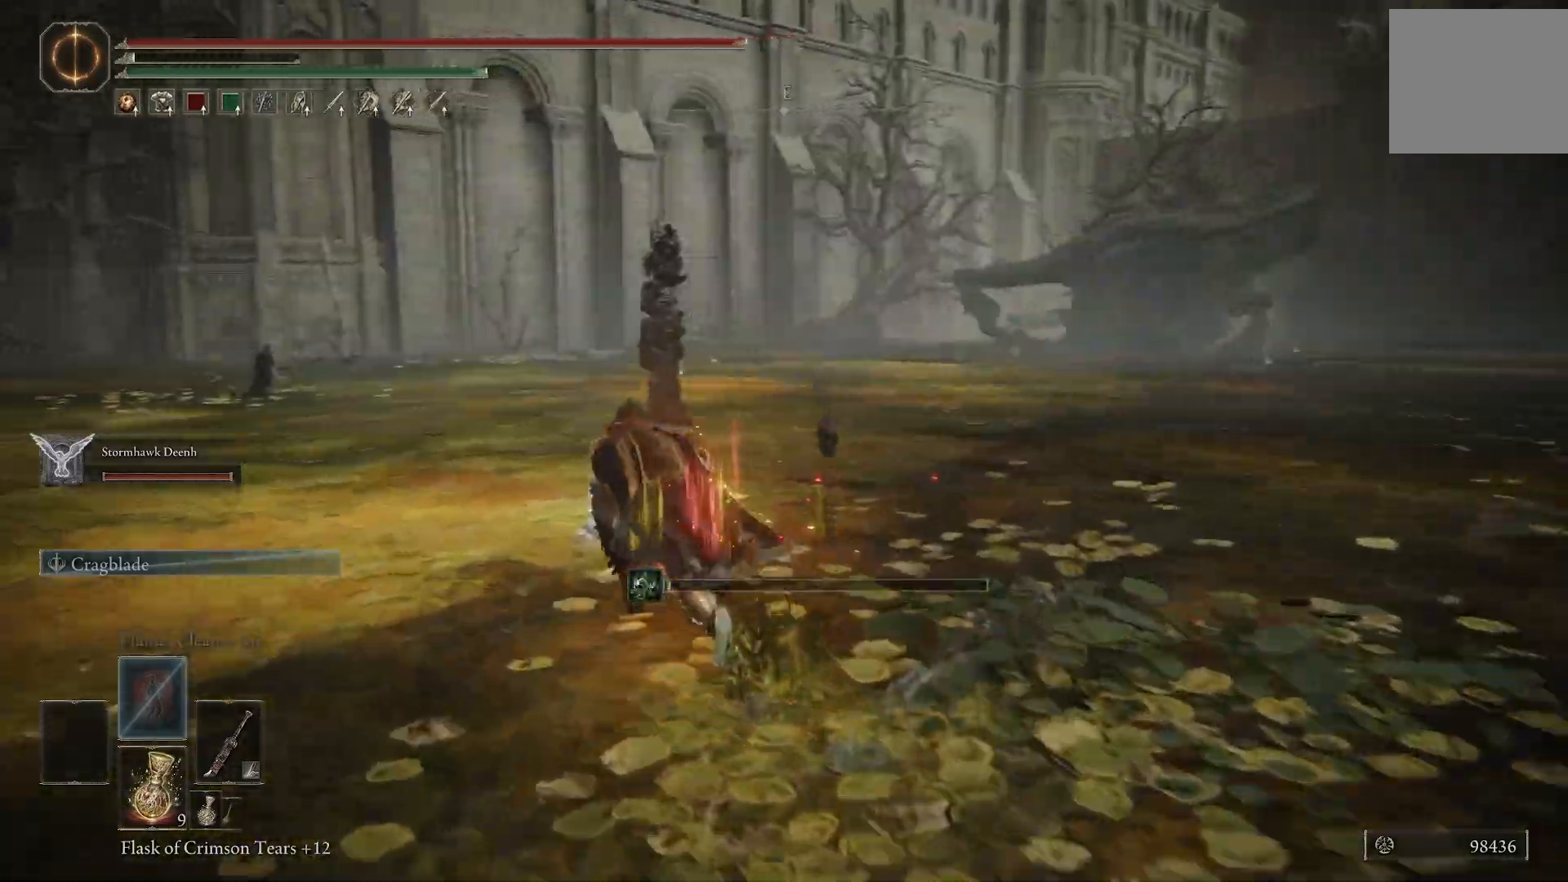
{"dt_ms": 1000, "buttons": ["CIRCLE"], "left_stick": "up", "right_stick": "center"}